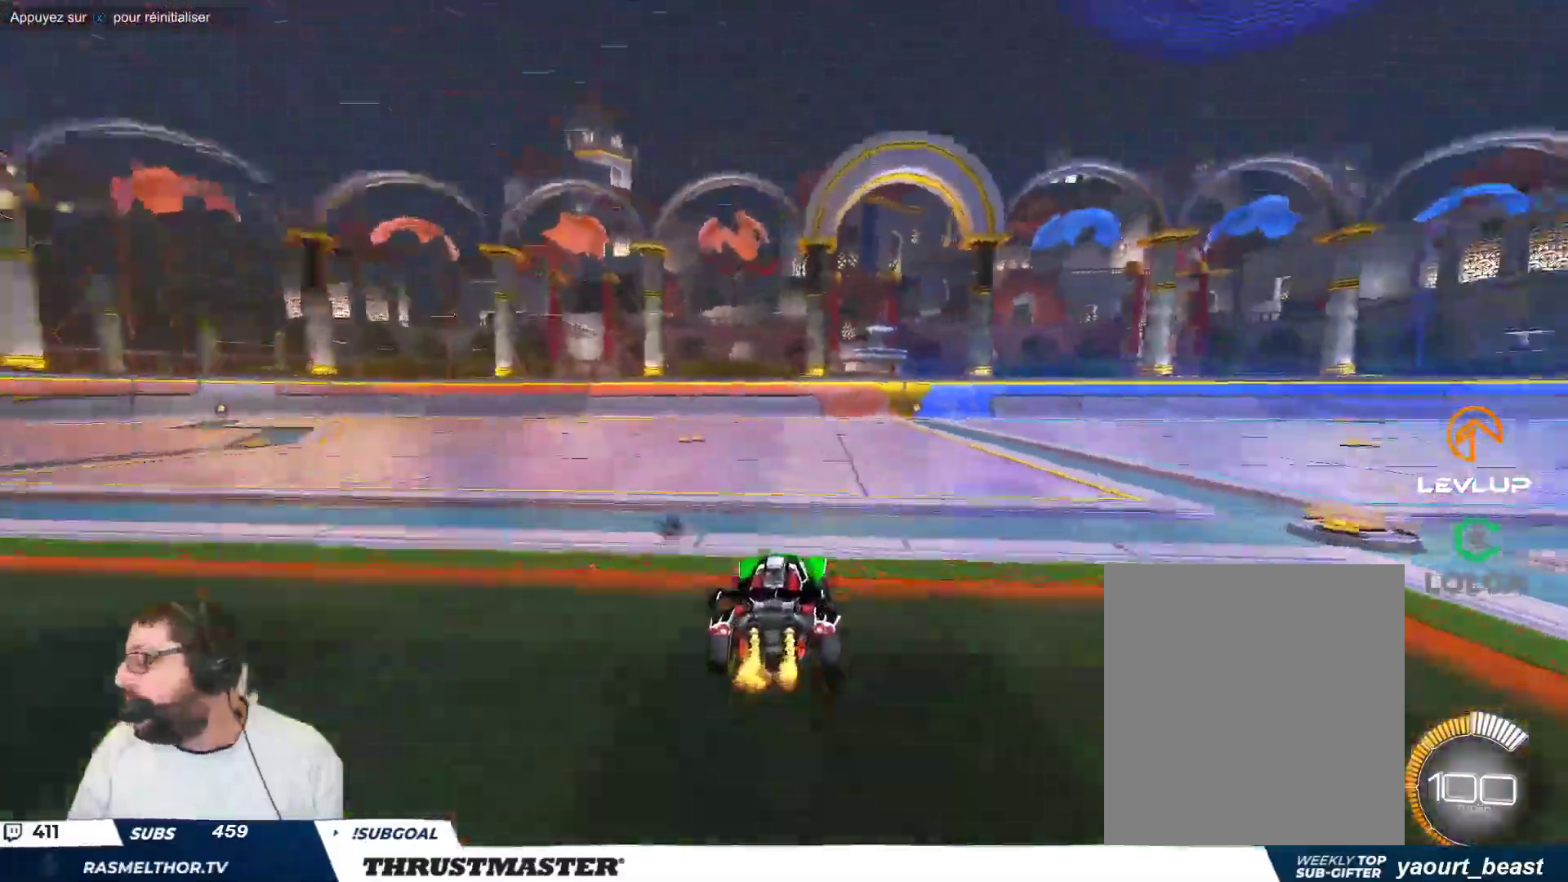
Gameplay with a controller (Xbox layout); each line is a JSON object with the inputs held at the frame after it. "events" lists button and stick changes between this image and that frame as [ms after this image, input, new state], when the widget could be followed in between. Not read: L2 L3 R2 R3 right_stick.
{"buttons": [], "left_stick": "up-left", "events": [[100, "B", "down"], [117, "Y", "down"], [150, "B", "up"], [200, "Y", "up"], [450, "left_stick", "up-left"]]}
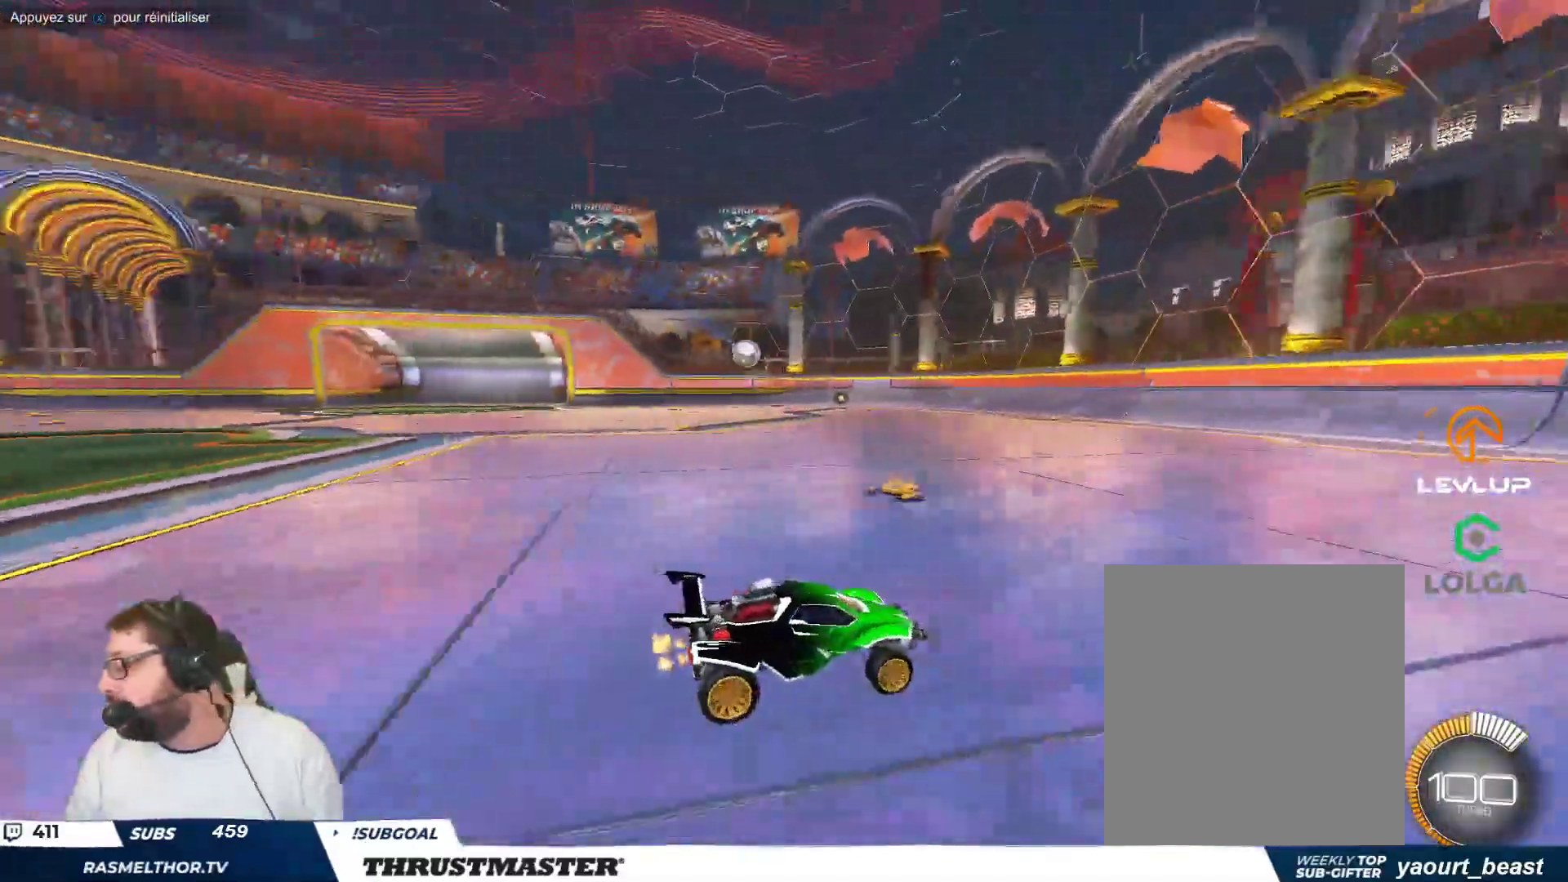
{"buttons": [], "left_stick": "up-left", "events": [[300, "left_stick", "center"], [500, "left_stick", "up-left"]]}
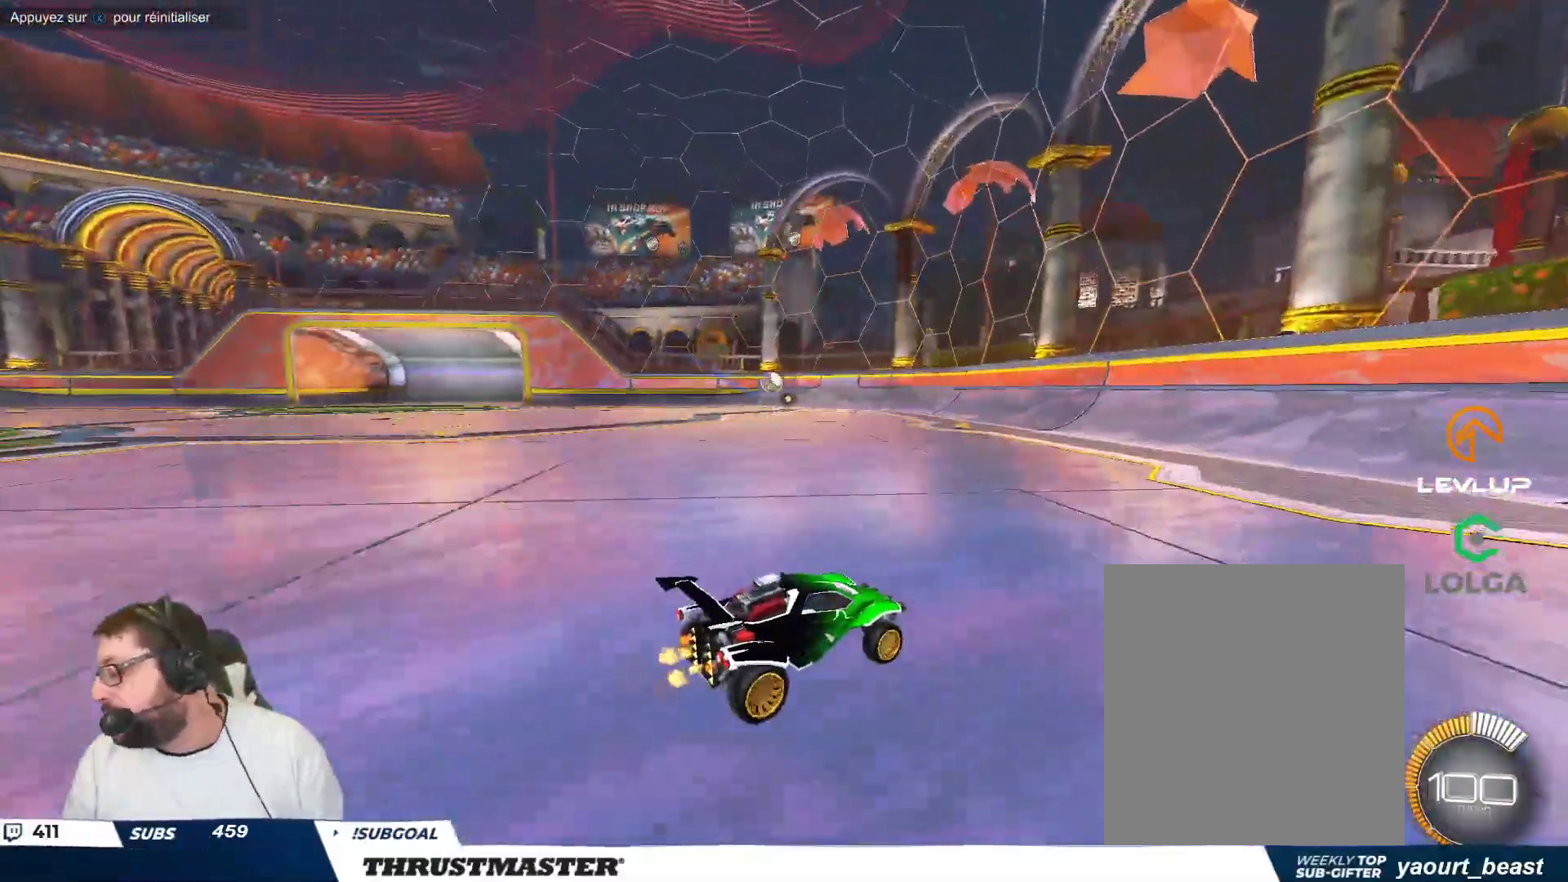
{"buttons": [], "left_stick": "up-left", "events": []}
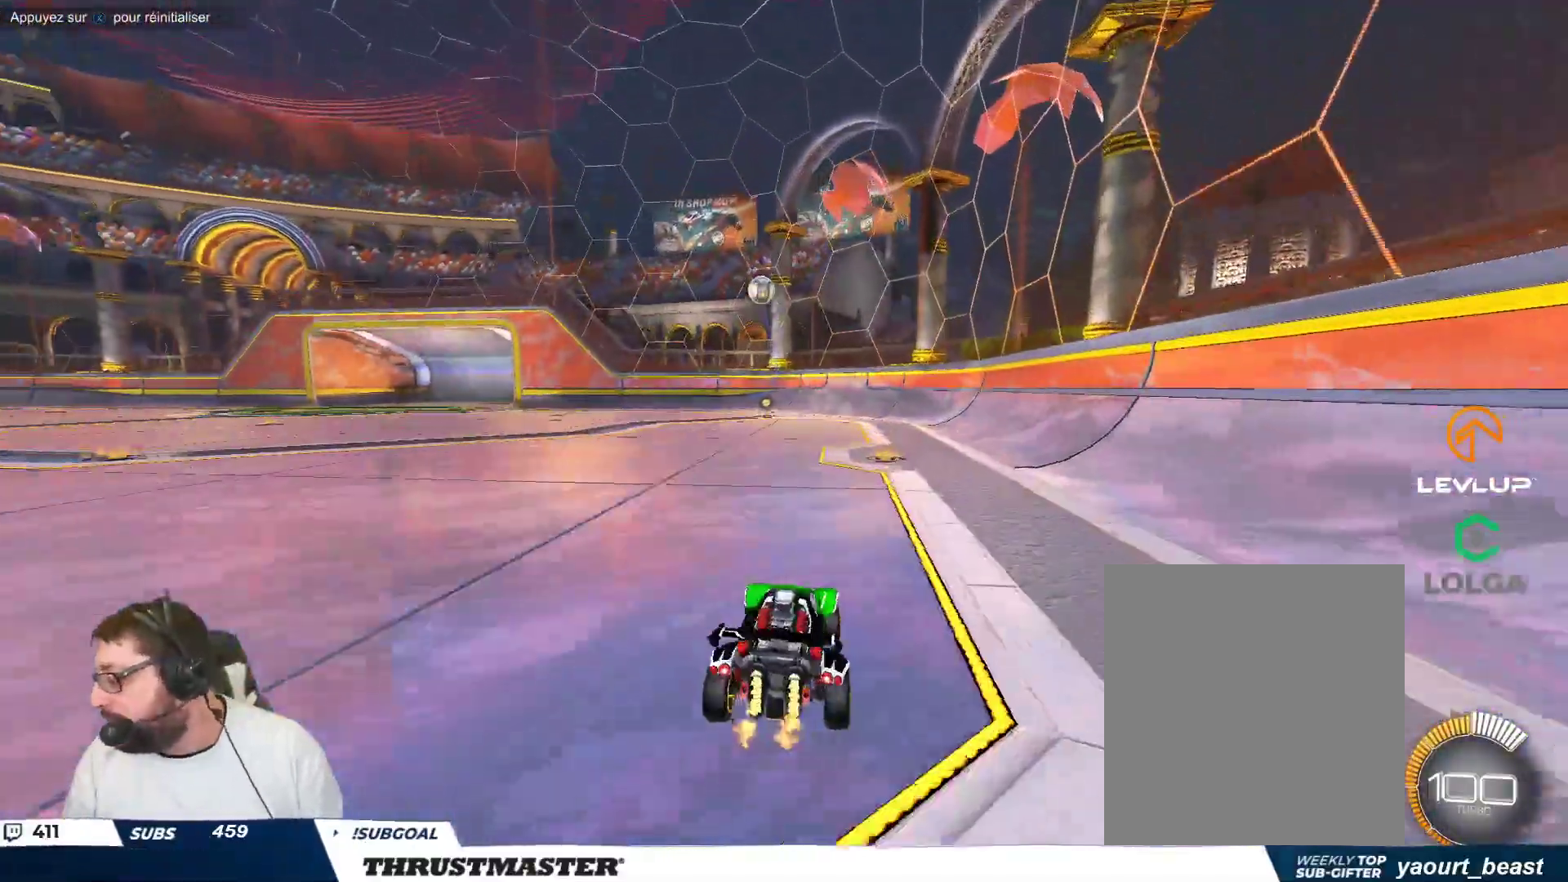
{"buttons": [], "left_stick": "up-left", "events": []}
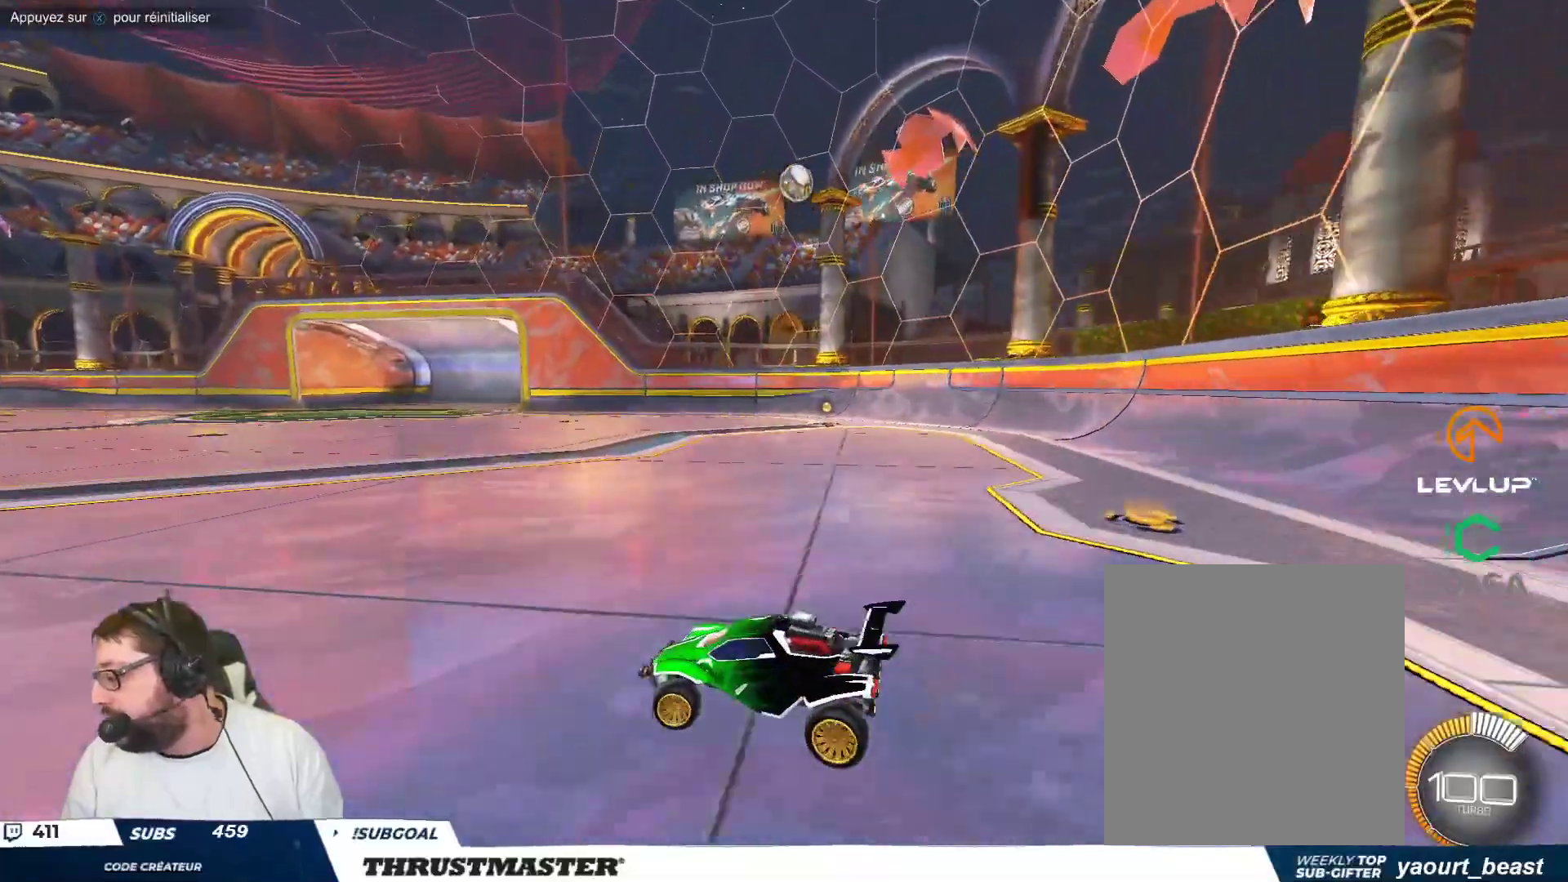
{"buttons": [], "left_stick": "up-left", "events": [[100, "left_stick", "down-left"], [233, "left_stick", "up-left"]]}
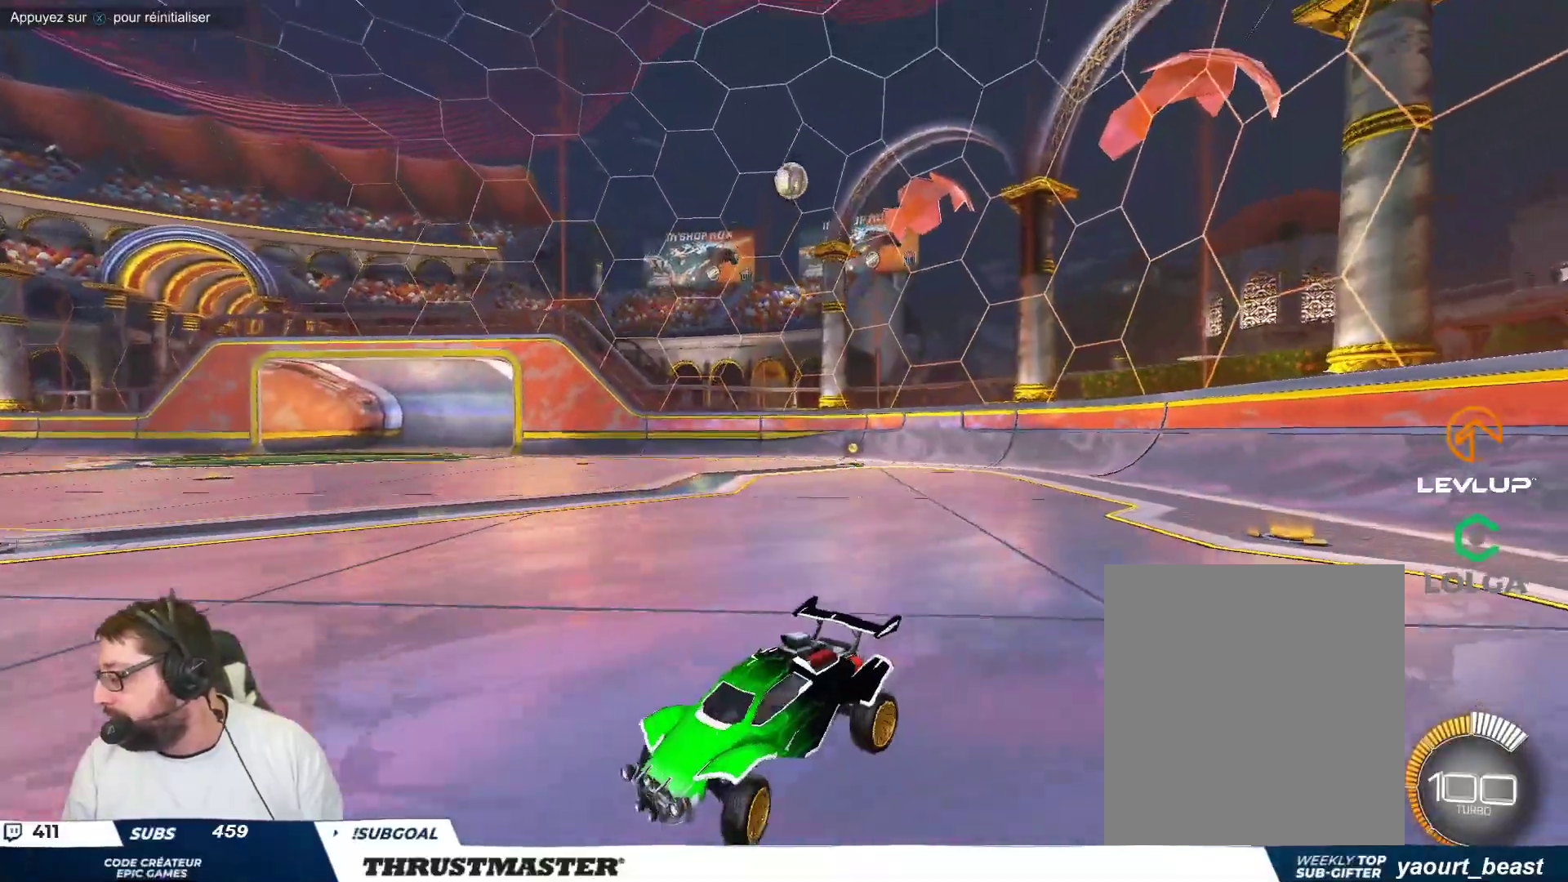
{"buttons": [], "left_stick": "up-left", "events": []}
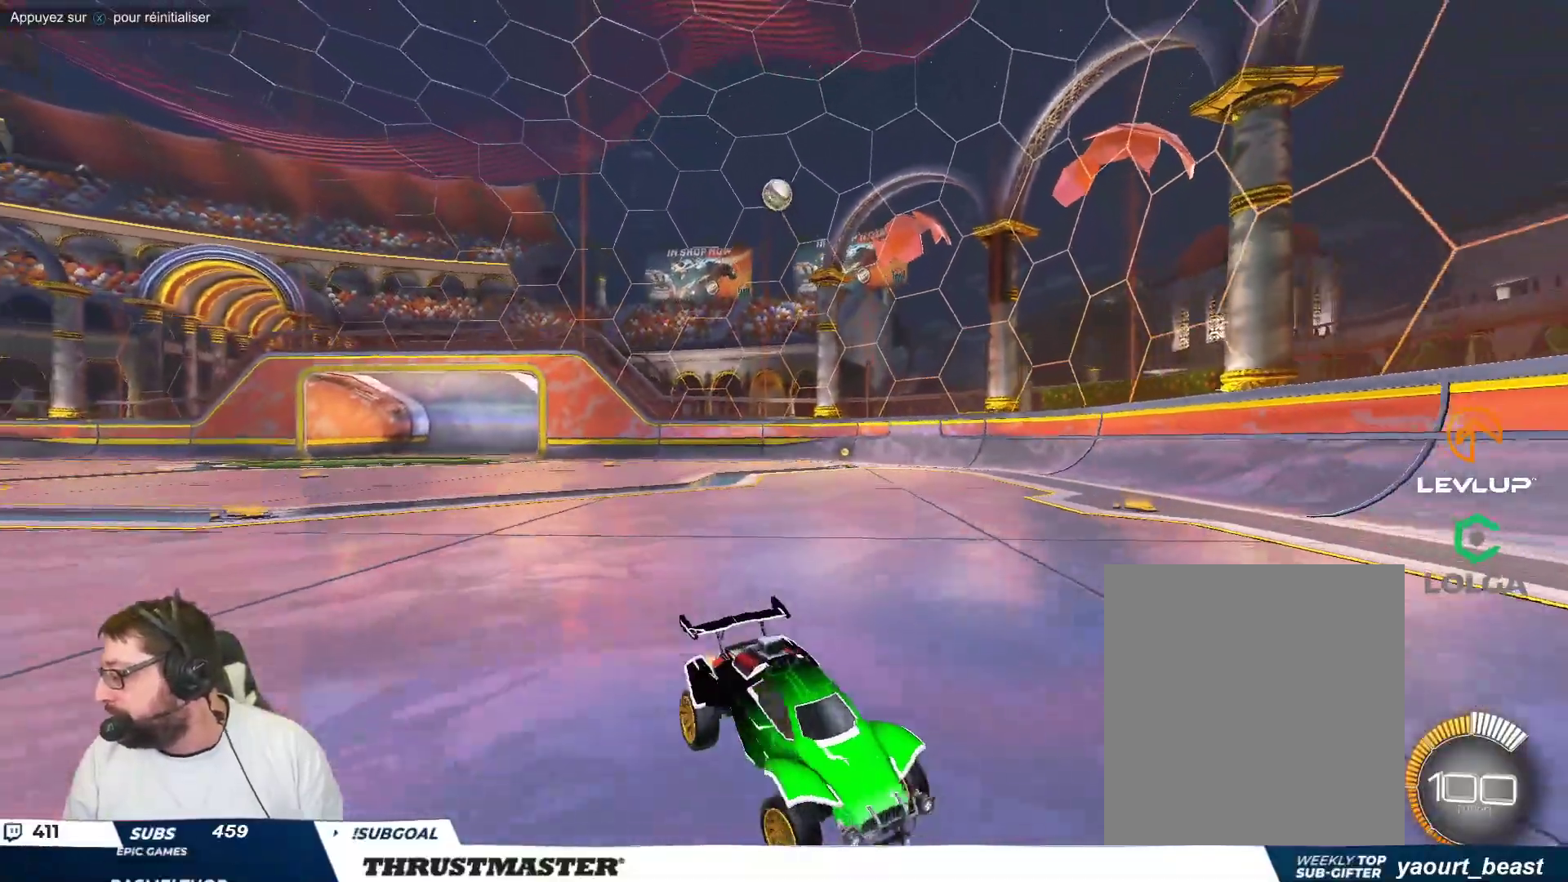
{"buttons": [], "left_stick": "up-left", "events": []}
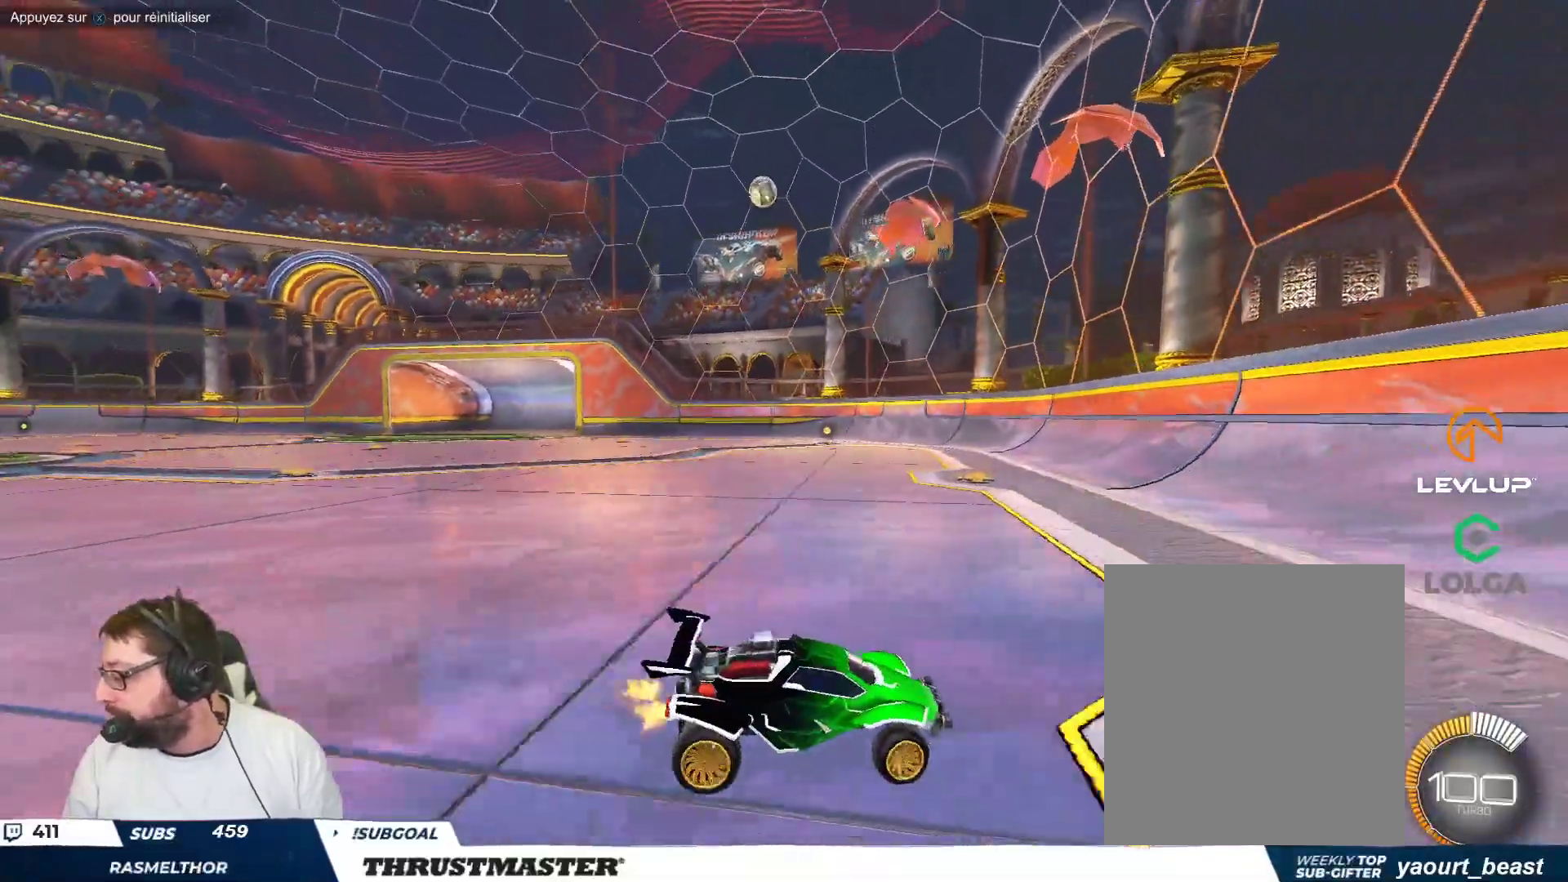
{"buttons": [], "left_stick": "center", "events": [[367, "left_stick", "center"]]}
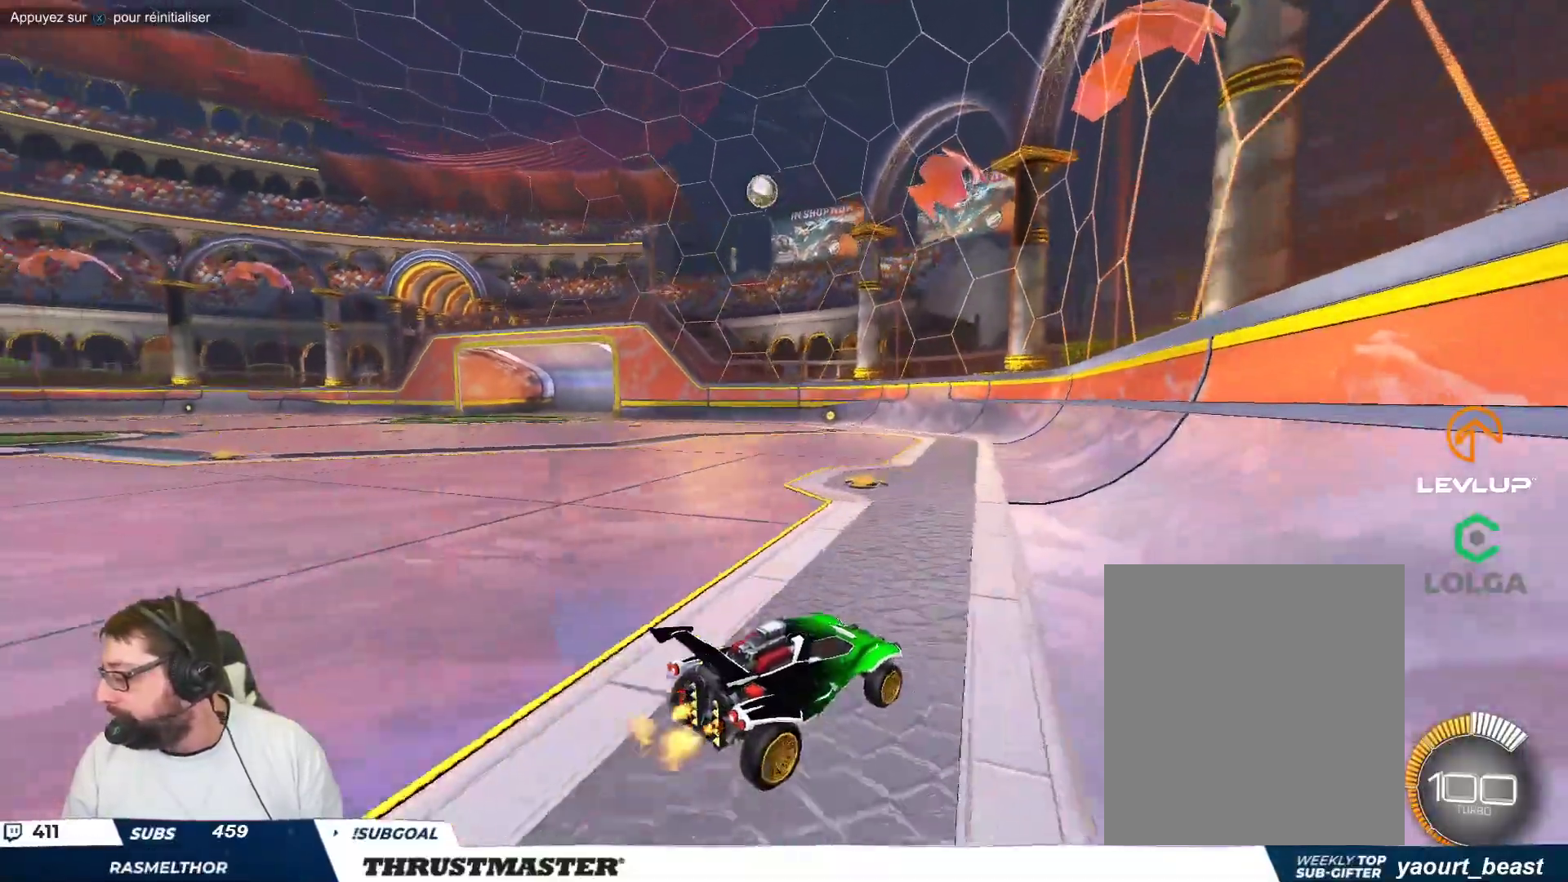
{"buttons": [], "left_stick": "up-left", "events": [[417, "left_stick", "up-left"]]}
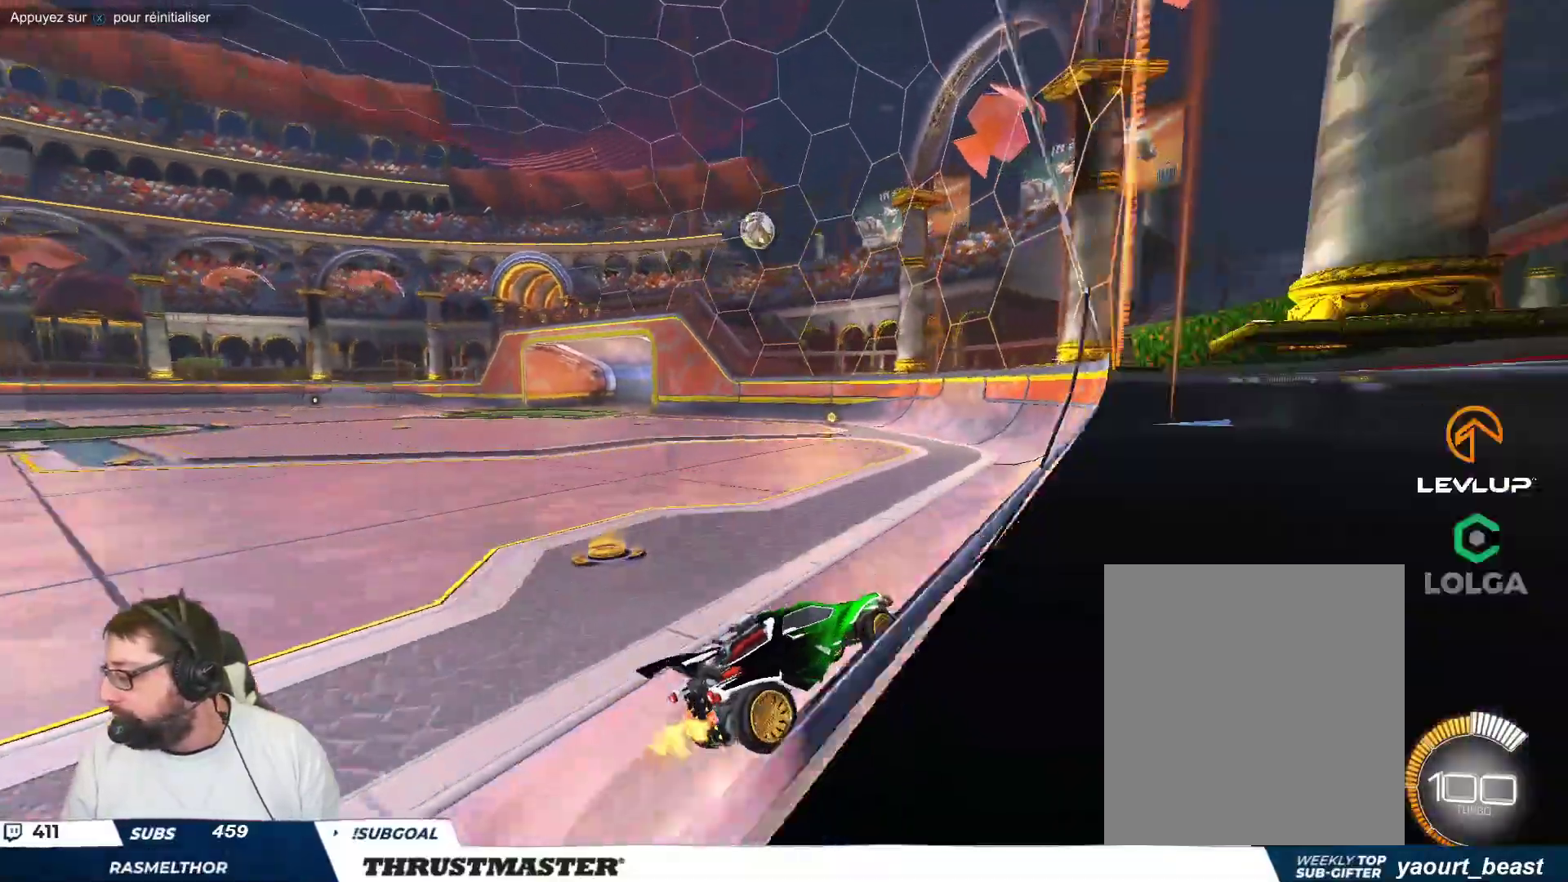
{"buttons": [], "left_stick": "center", "events": [[200, "left_stick", "center"]]}
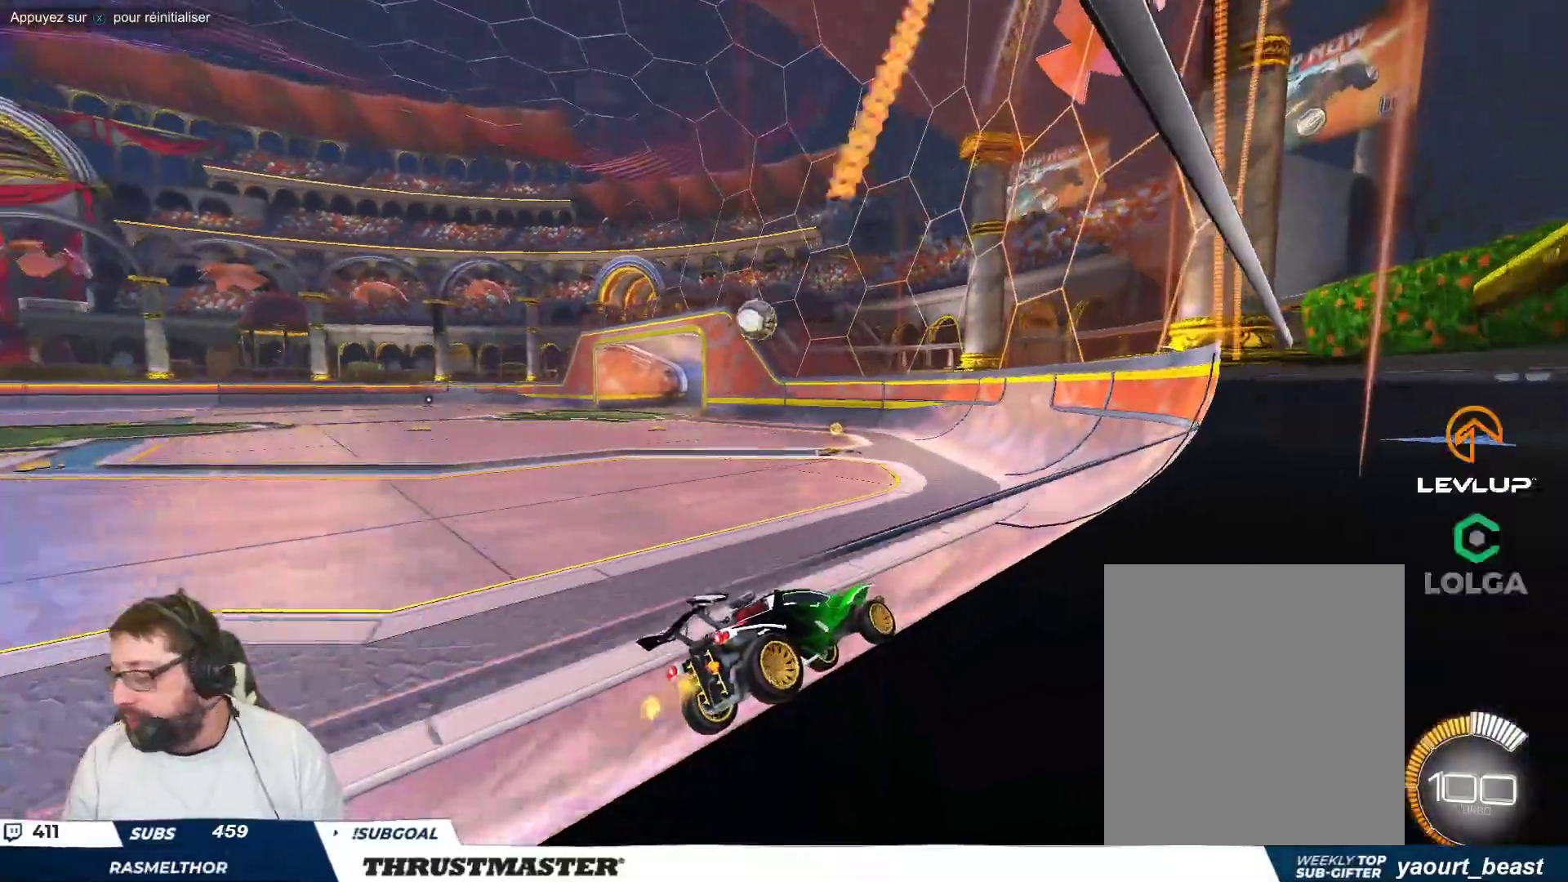
{"buttons": [], "left_stick": "right", "events": [[17, "left_stick", "up-left"], [150, "left_stick", "left"], [333, "left_stick", "center"], [383, "left_stick", "right"]]}
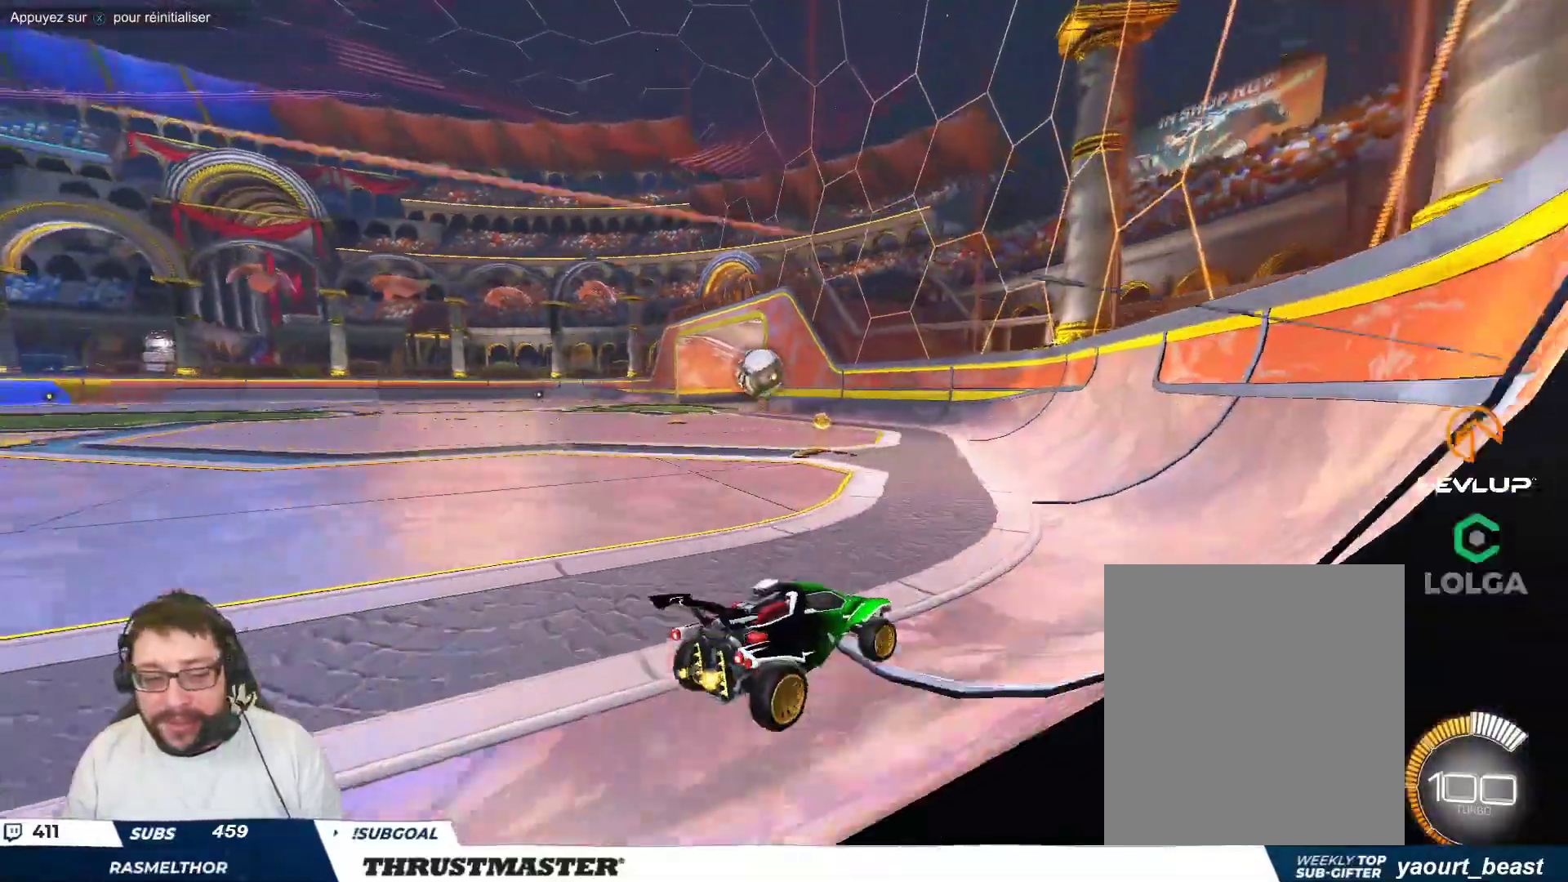
{"buttons": [], "left_stick": "center", "events": [[117, "left_stick", "center"]]}
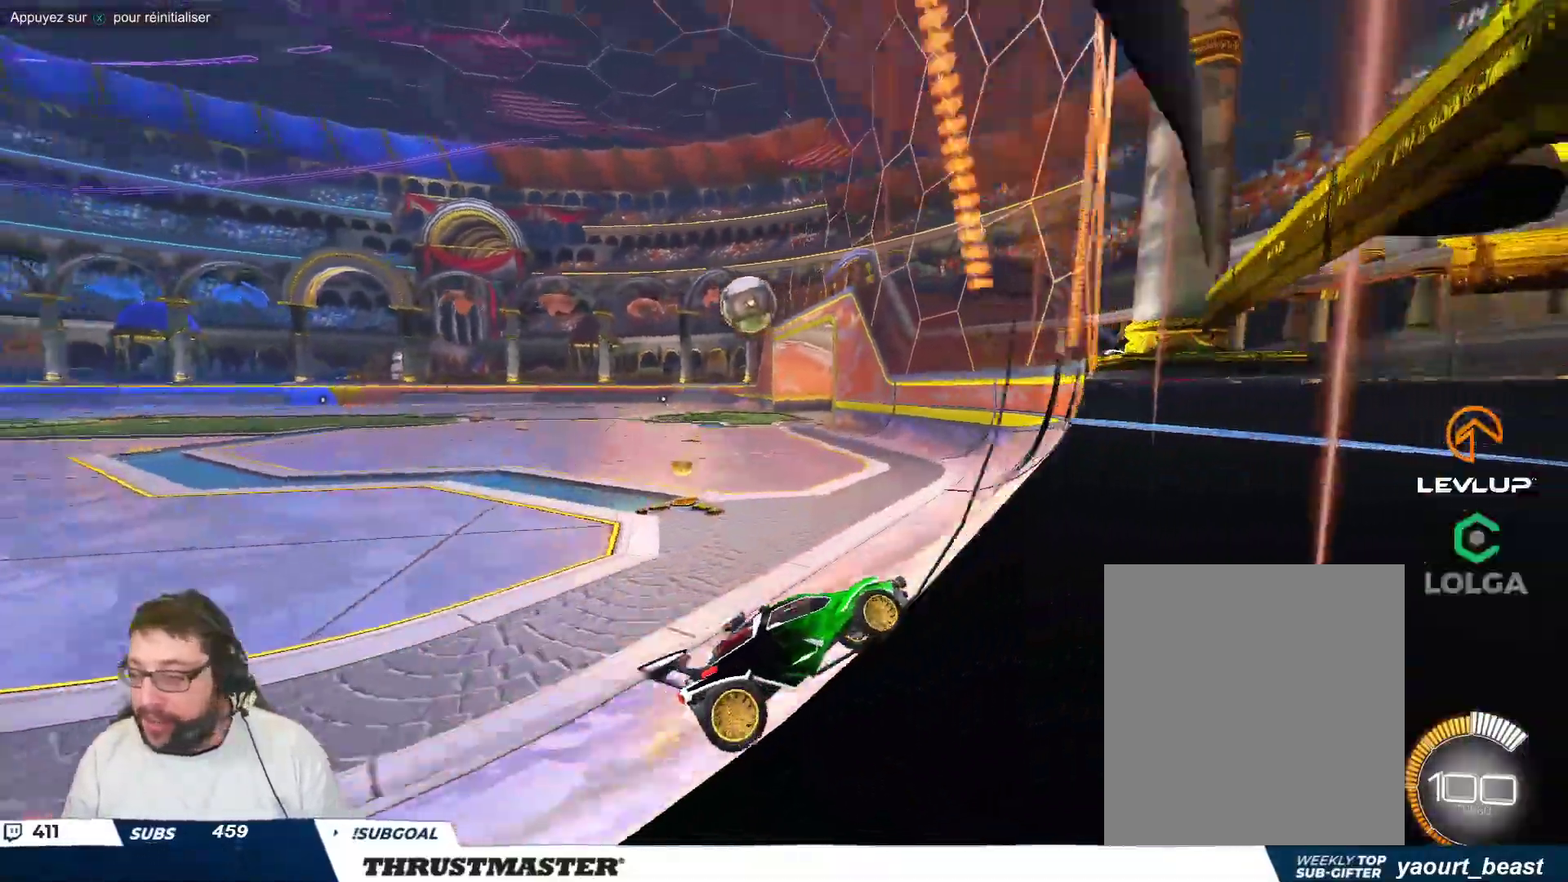
{"buttons": [], "left_stick": "up-left", "events": [[50, "left_stick", "up-left"], [333, "left_stick", "down-left"], [467, "left_stick", "up-left"]]}
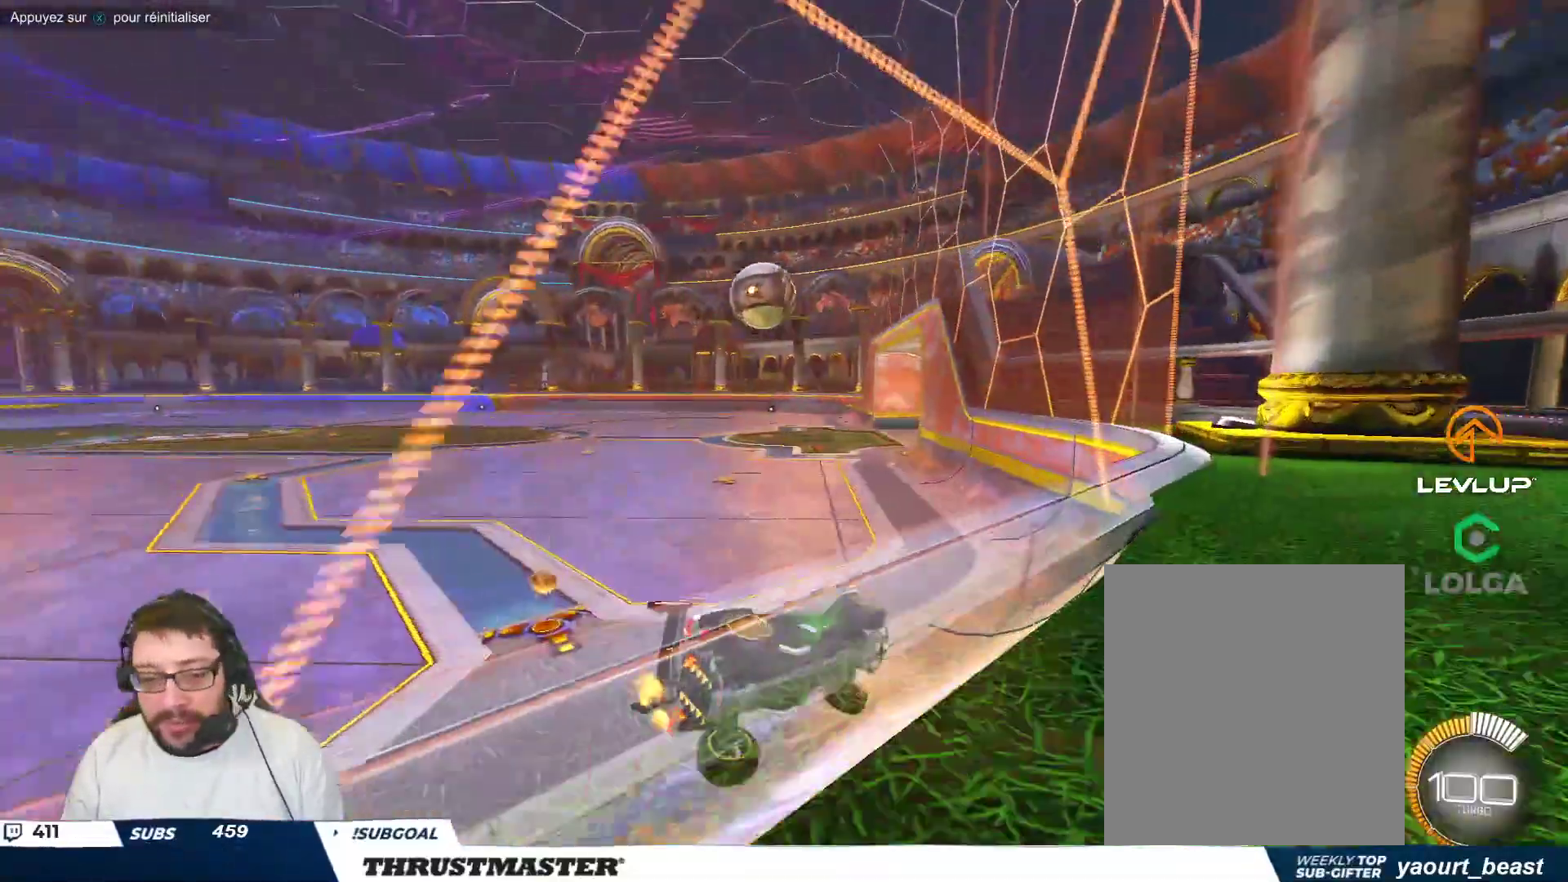
{"buttons": [], "left_stick": "center", "events": [[317, "left_stick", "center"]]}
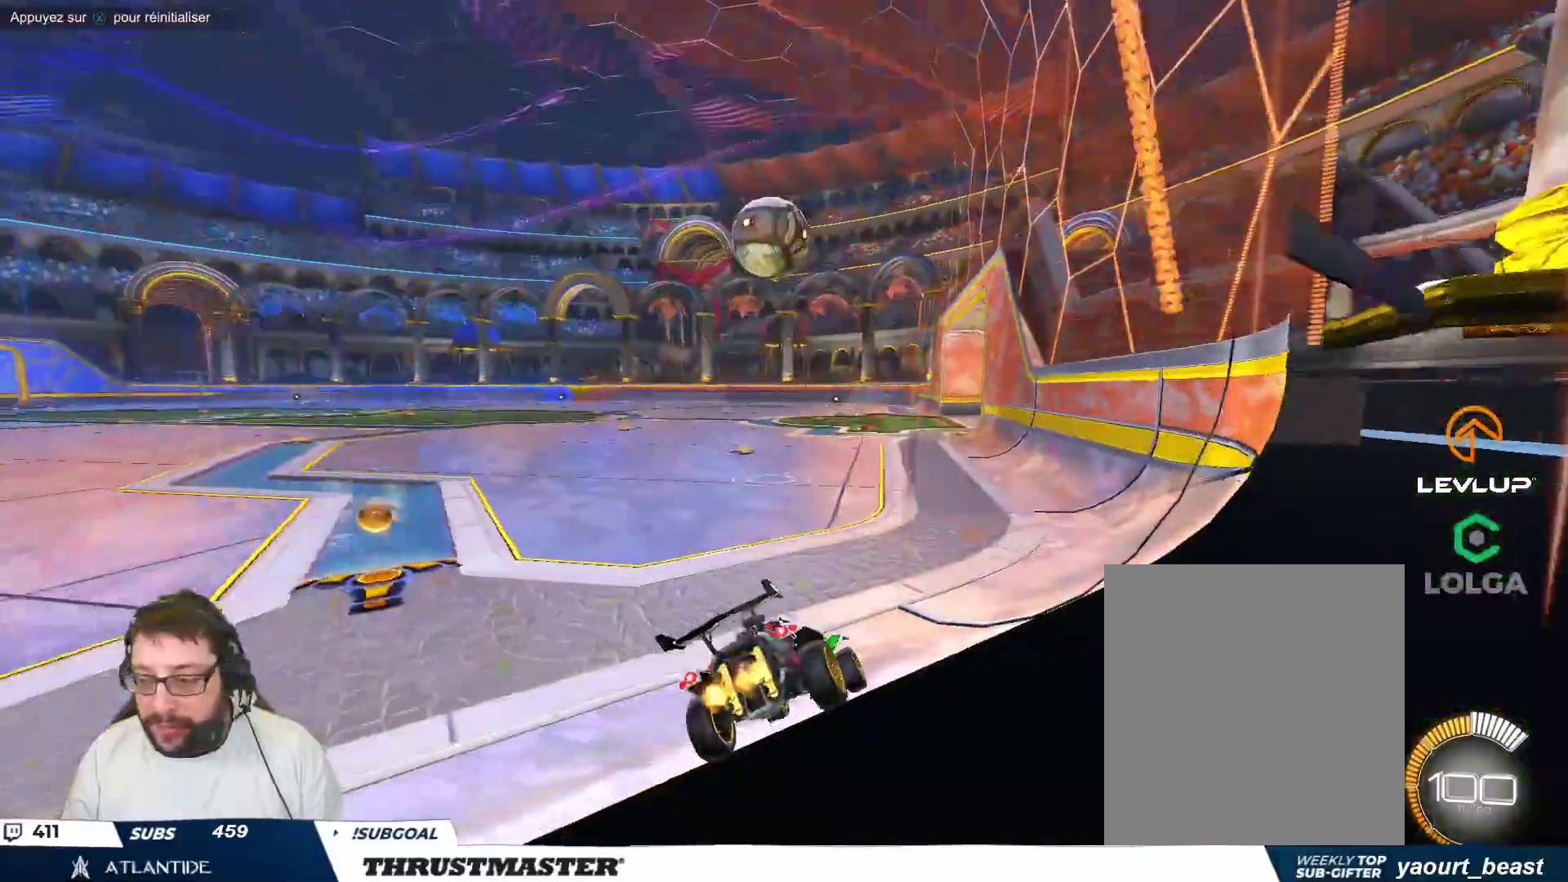
{"buttons": [], "left_stick": "left", "events": [[317, "left_stick", "up-left"], [433, "left_stick", "center"], [483, "left_stick", "left"]]}
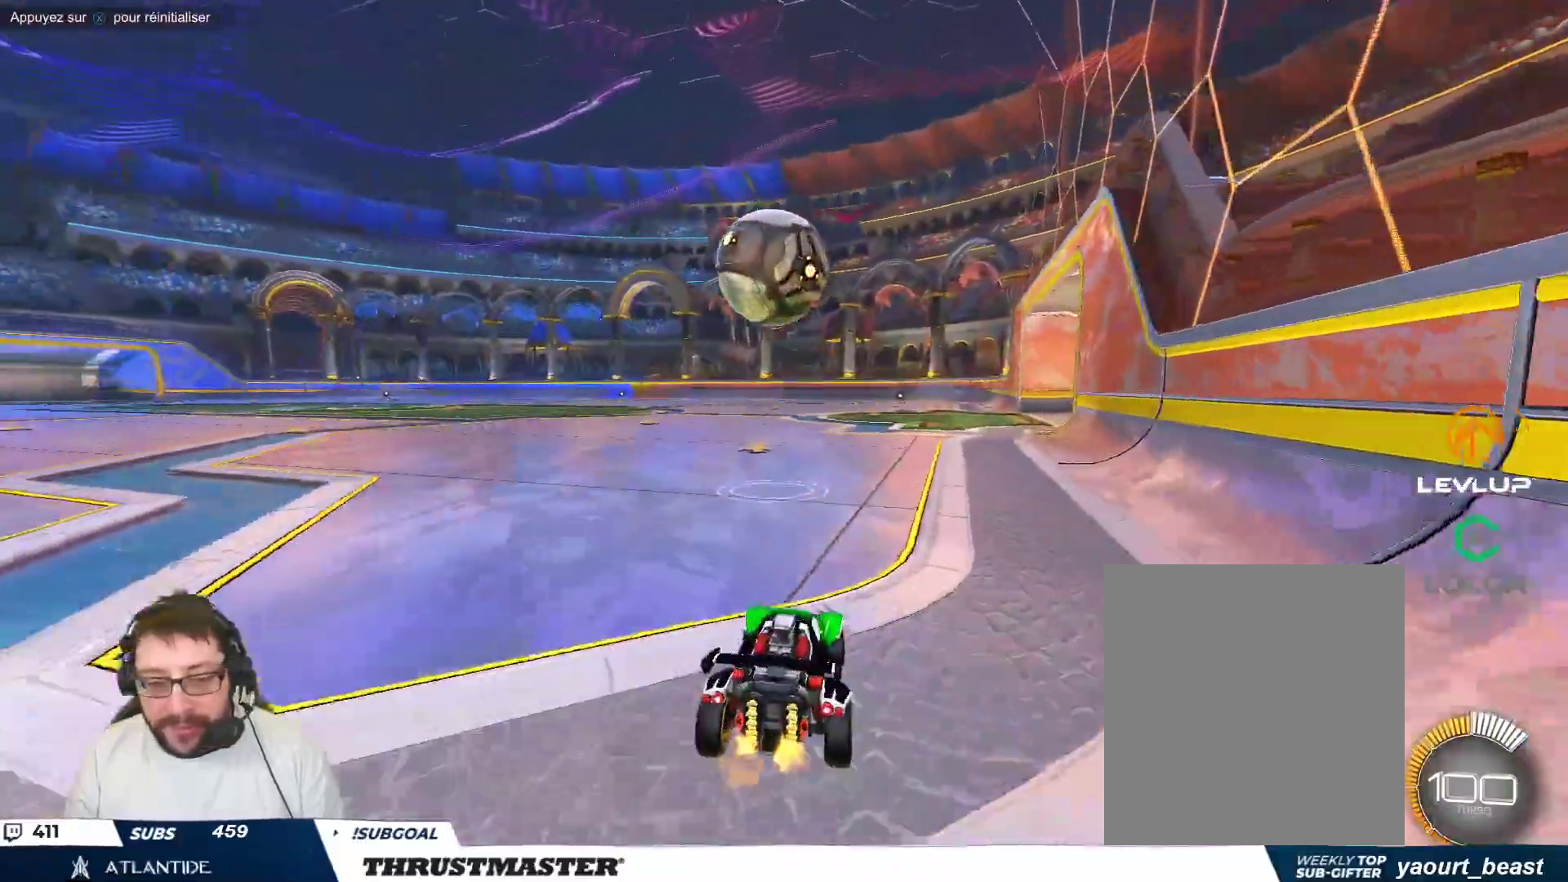
{"buttons": [], "left_stick": "center", "events": [[50, "B", "down"], [50, "left_stick", "center"], [217, "left_stick", "down-left"], [233, "A", "down"], [333, "A", "up"], [333, "left_stick", "up"], [383, "A", "down"], [450, "A", "up"], [450, "left_stick", "center"], [483, "B", "up"]]}
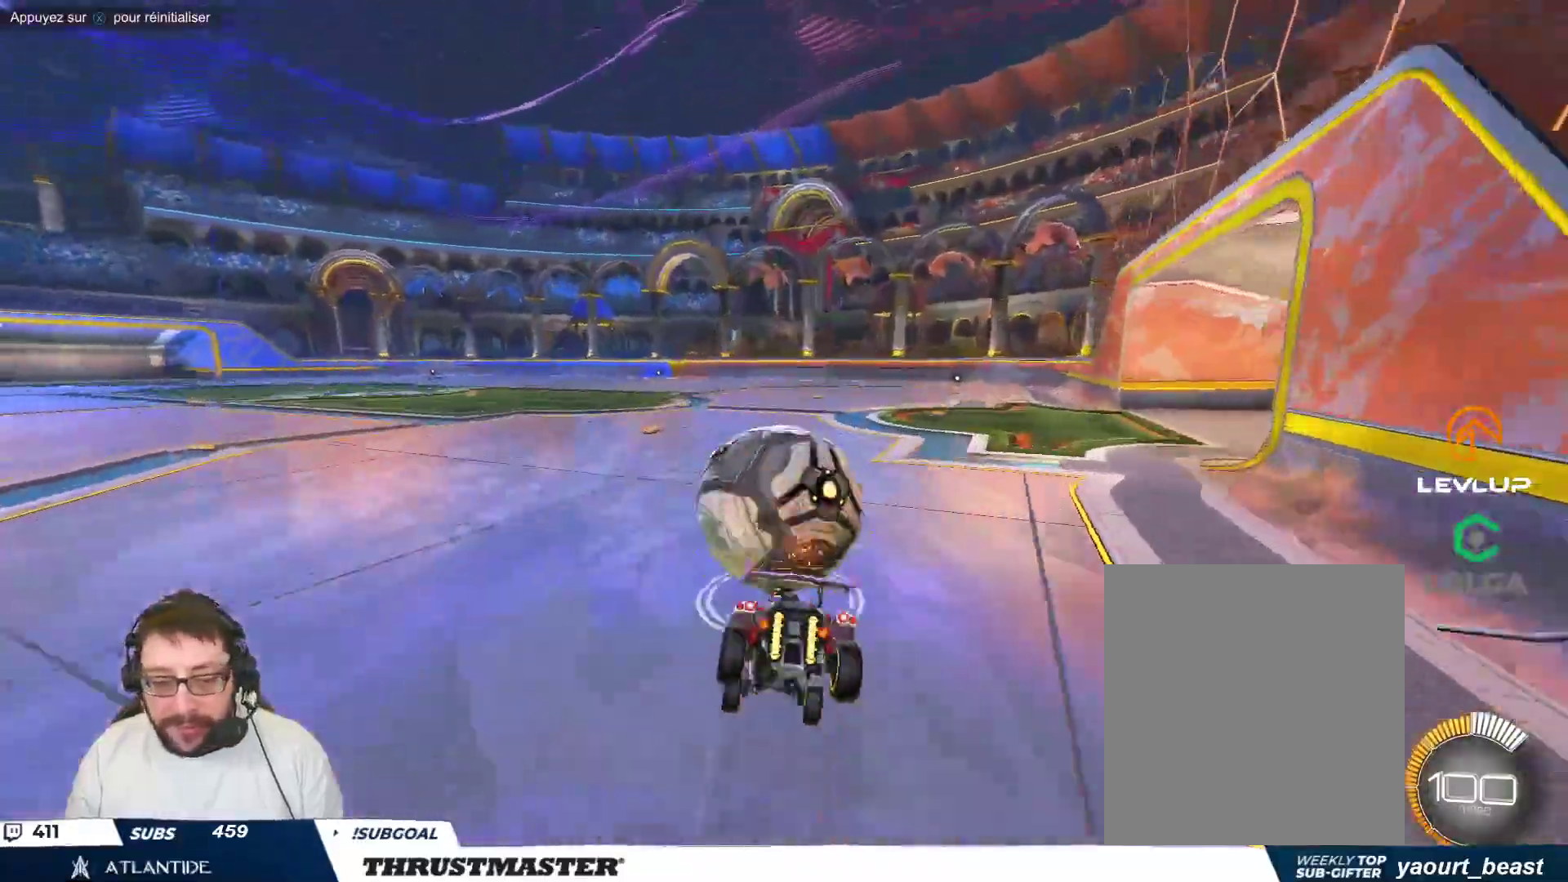
{"buttons": [], "left_stick": "up", "events": [[167, "left_stick", "up"], [200, "Y", "down"], [283, "Y", "up"]]}
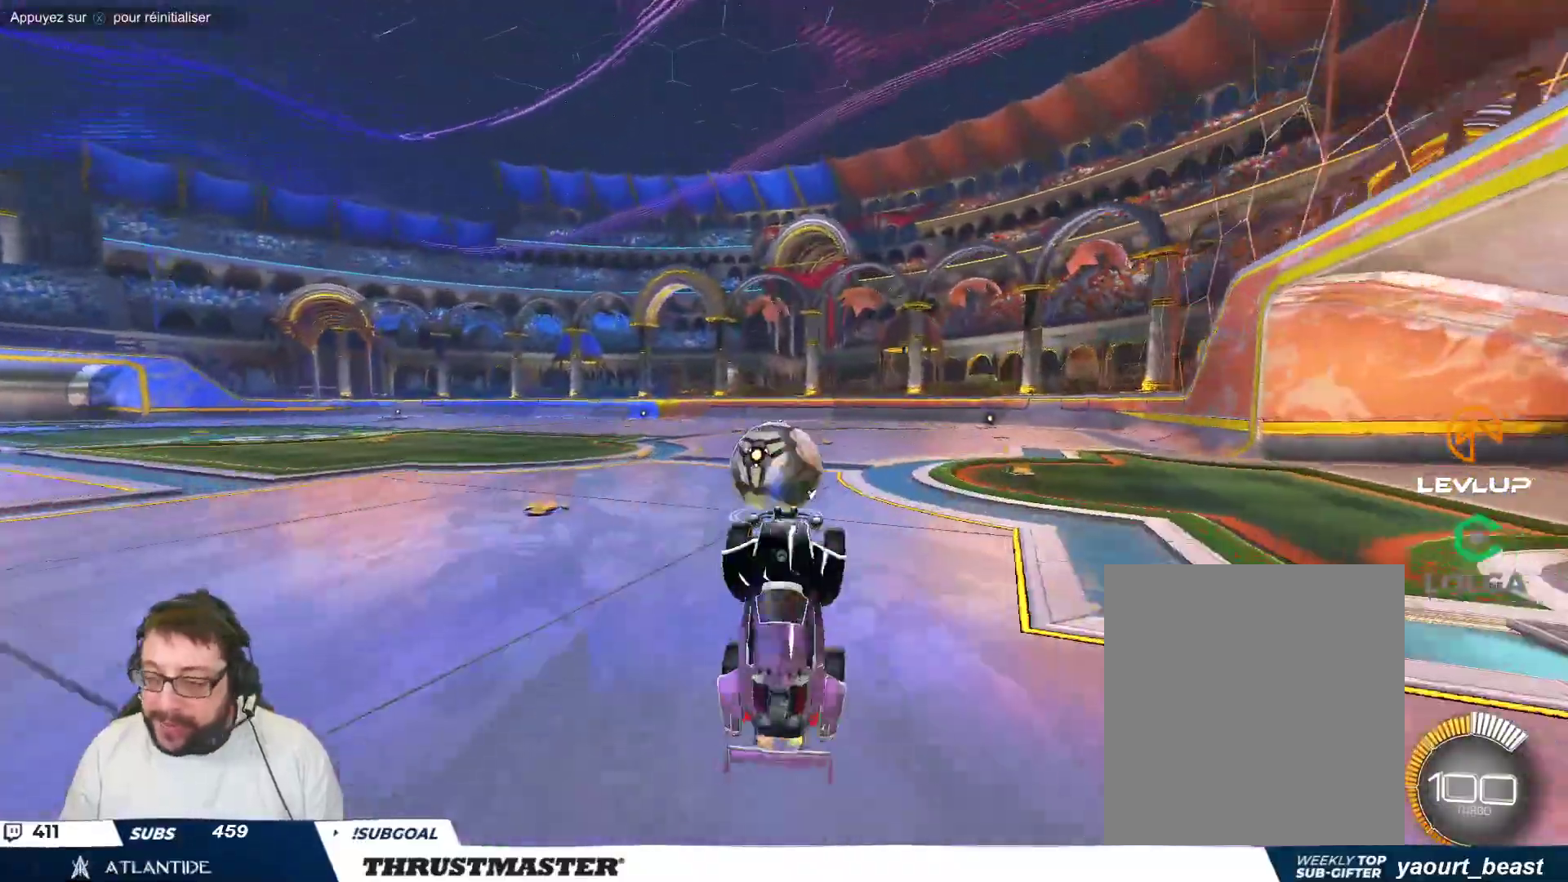
{"buttons": ["B"], "left_stick": "center", "events": [[333, "left_stick", "center"], [450, "B", "down"]]}
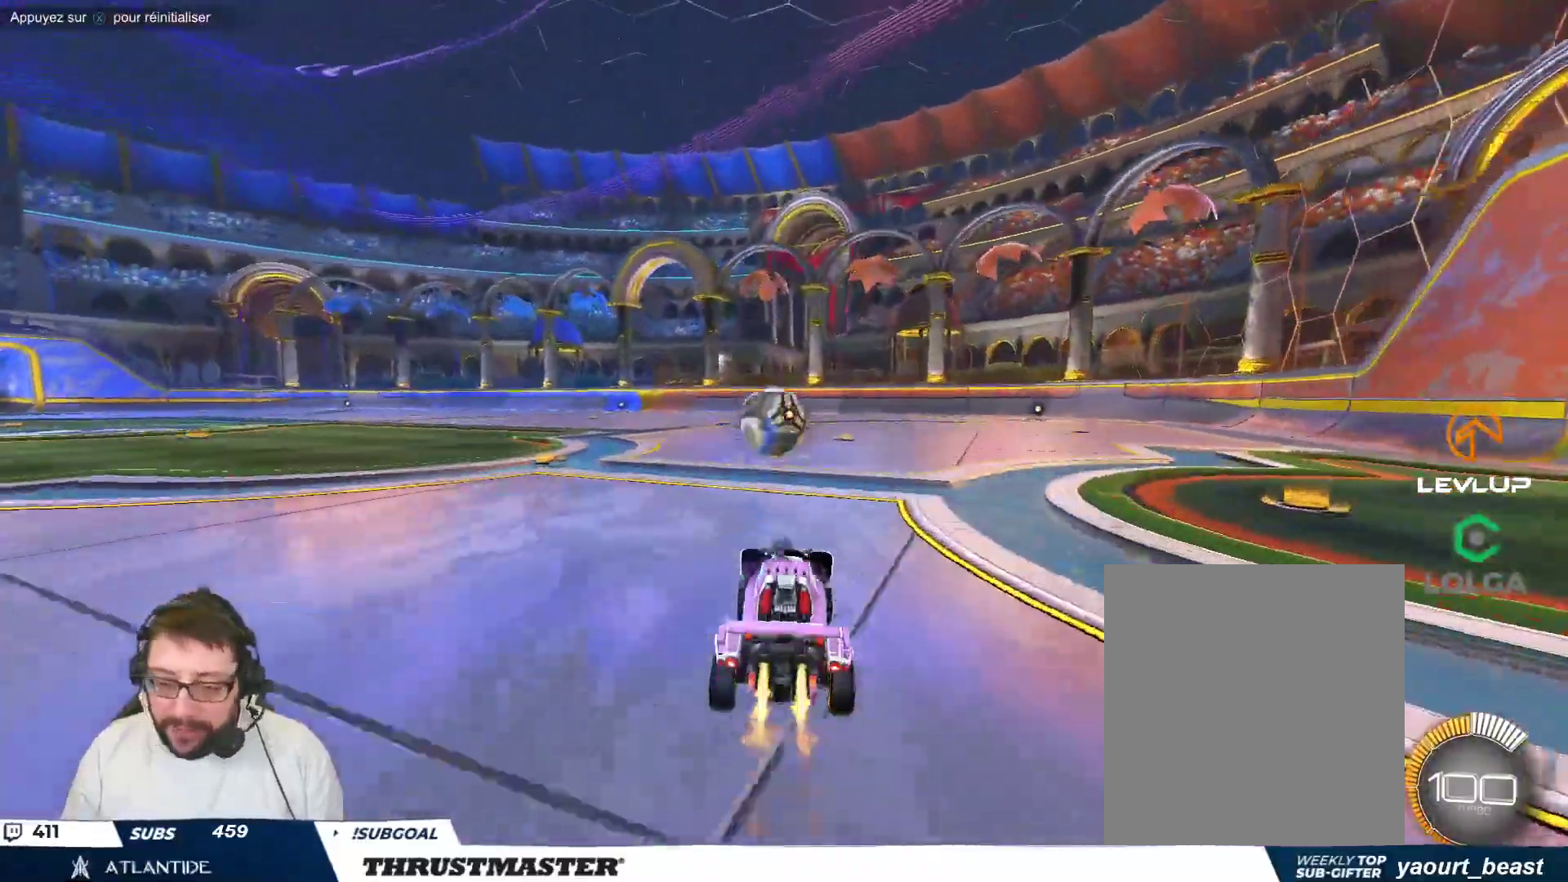
{"buttons": ["Y"], "left_stick": "right", "events": [[67, "left_stick", "left"], [183, "A", "down"], [250, "A", "up"], [250, "left_stick", "right"], [300, "A", "down"], [383, "A", "up"], [400, "B", "up"], [417, "B", "down"], [450, "Y", "down"], [483, "B", "up"]]}
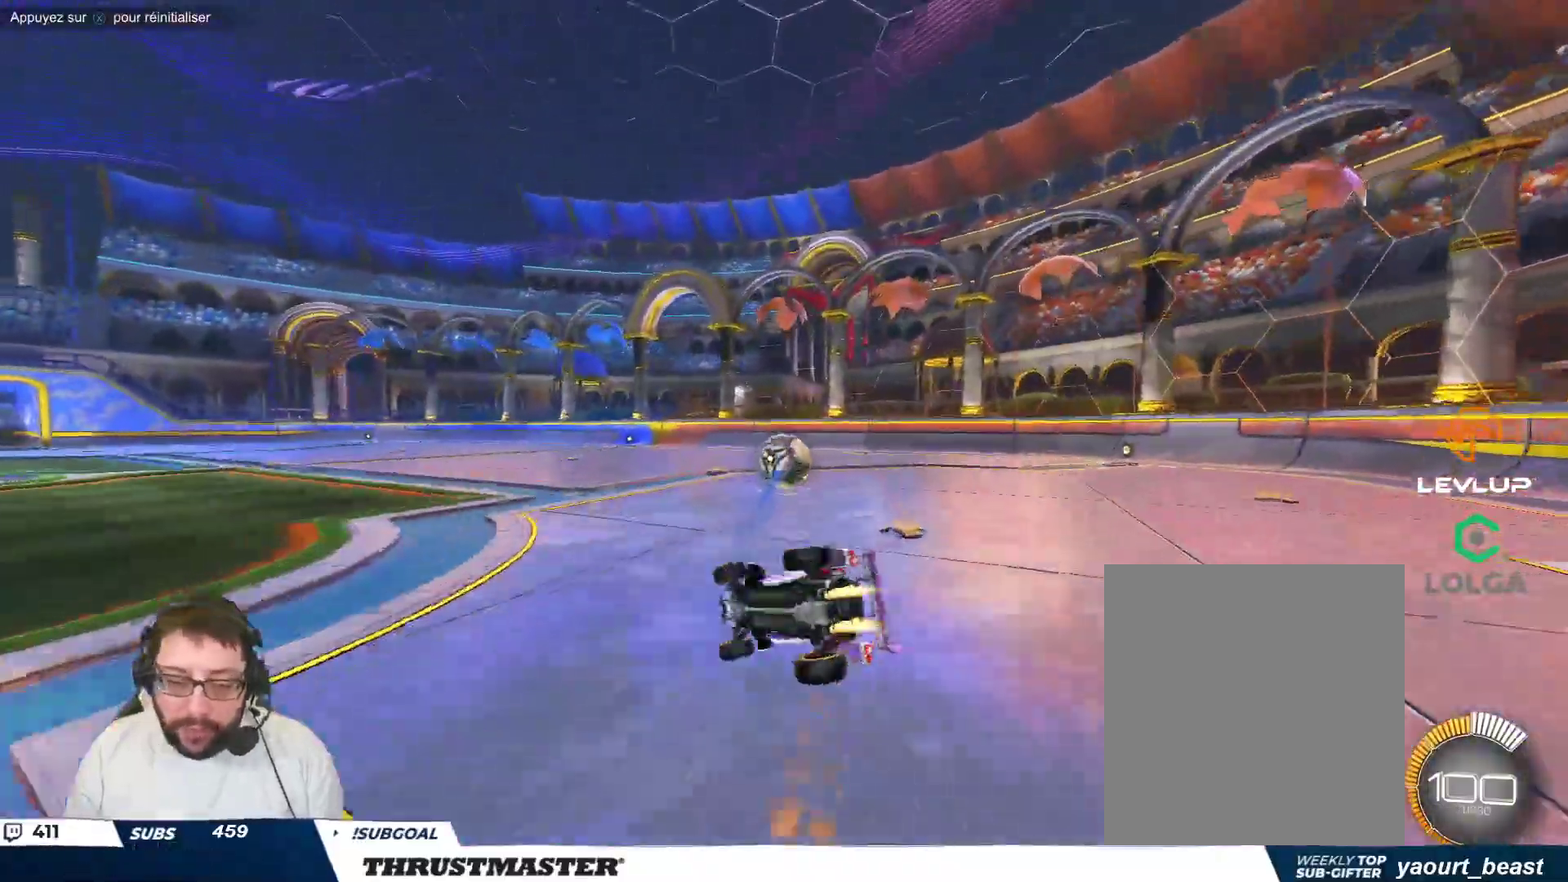
{"buttons": [], "left_stick": "right", "events": [[17, "Y", "up"]]}
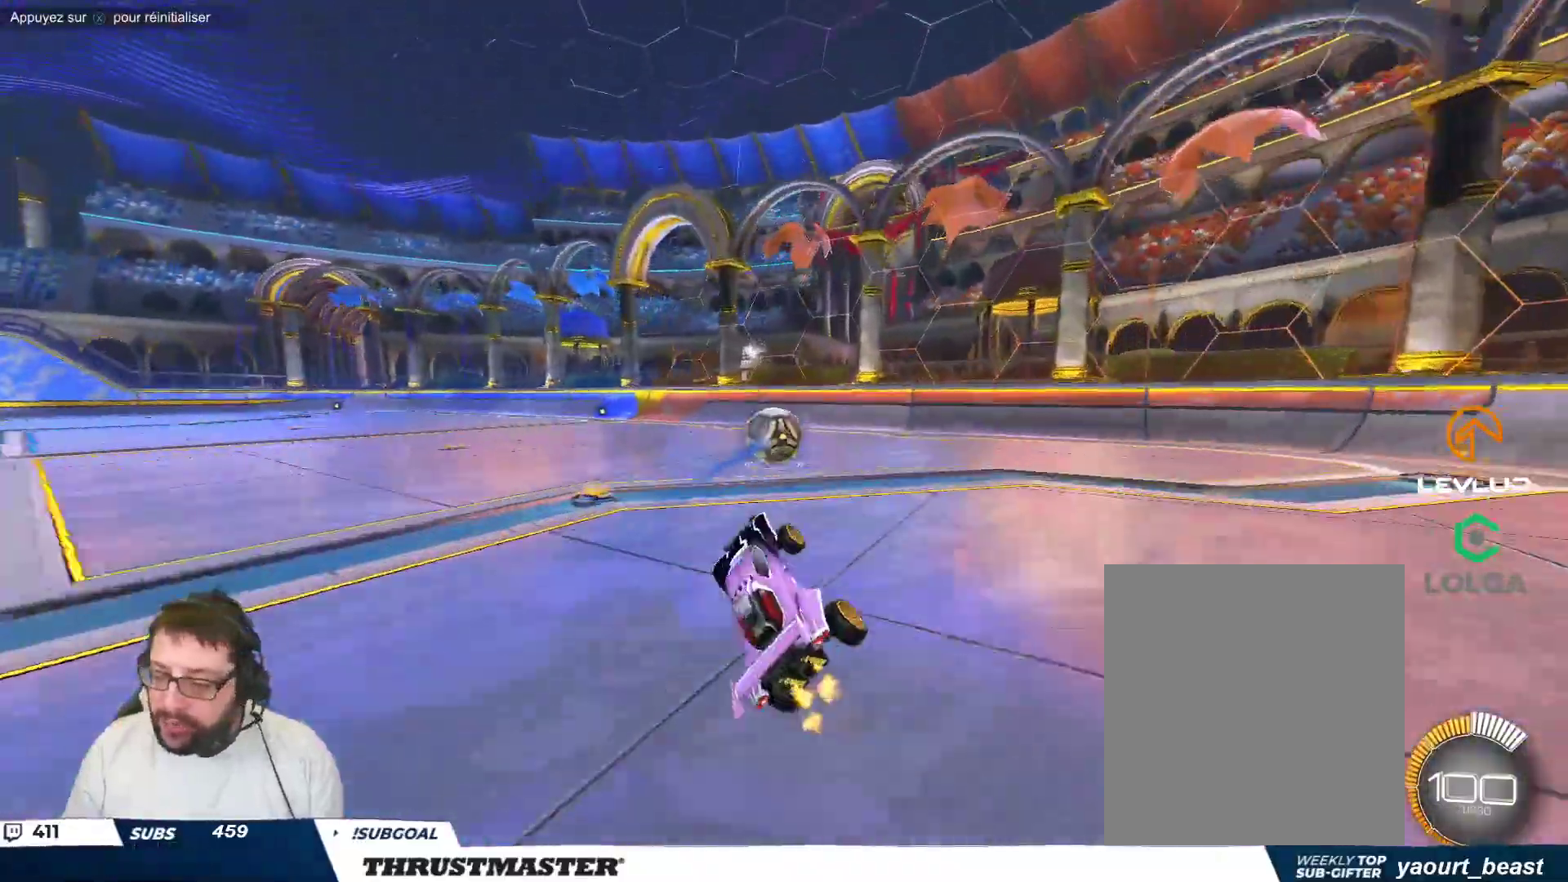
{"buttons": [], "left_stick": "center", "events": [[83, "left_stick", "center"]]}
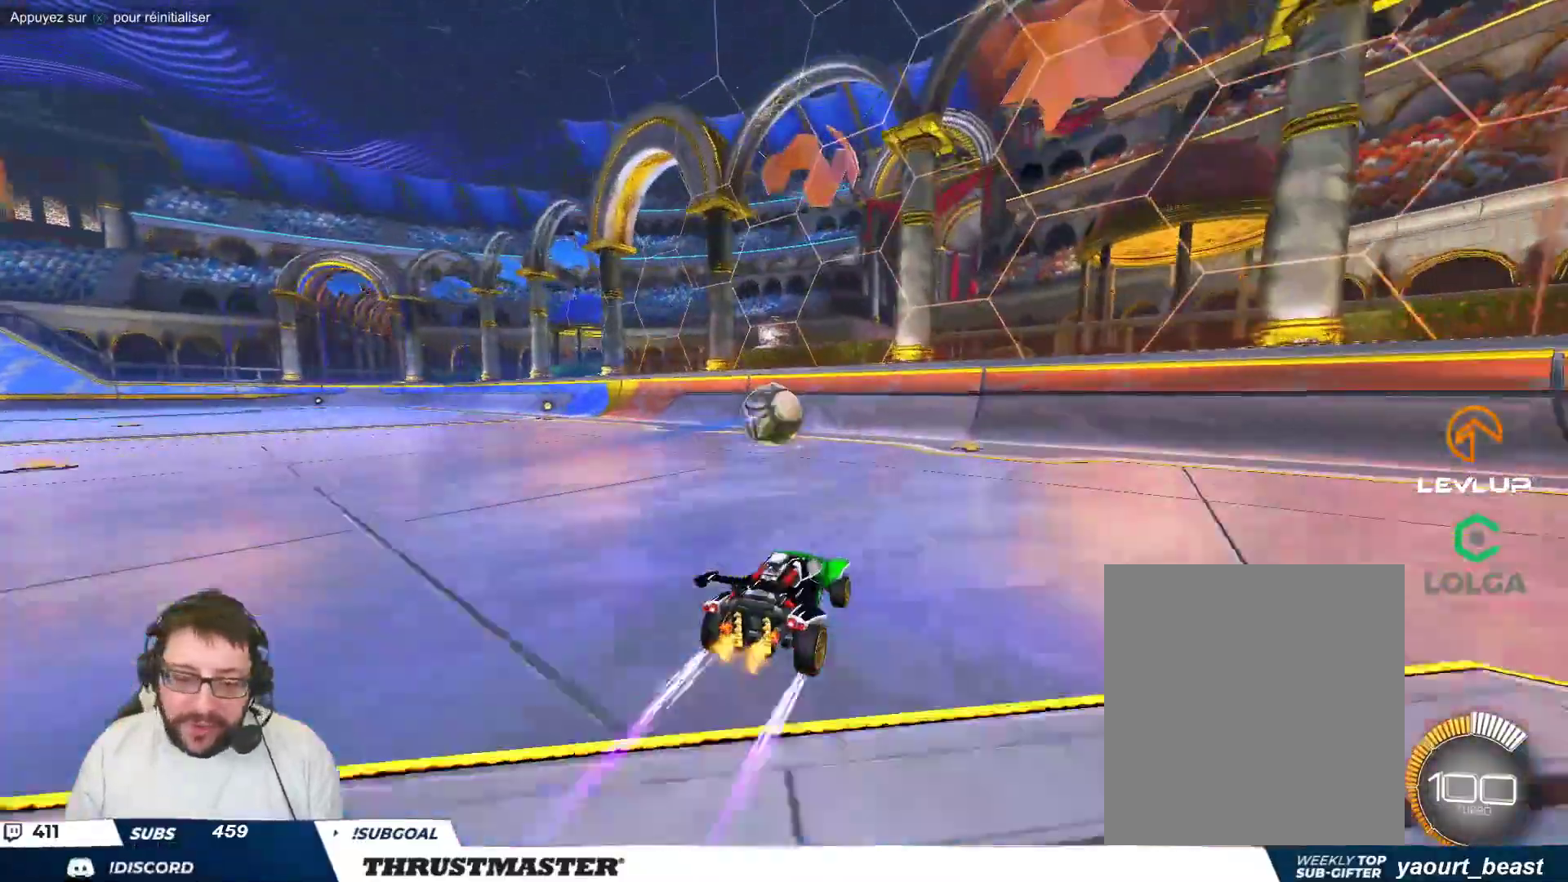
{"buttons": [], "left_stick": "center", "events": [[217, "left_stick", "up-left"], [333, "left_stick", "center"]]}
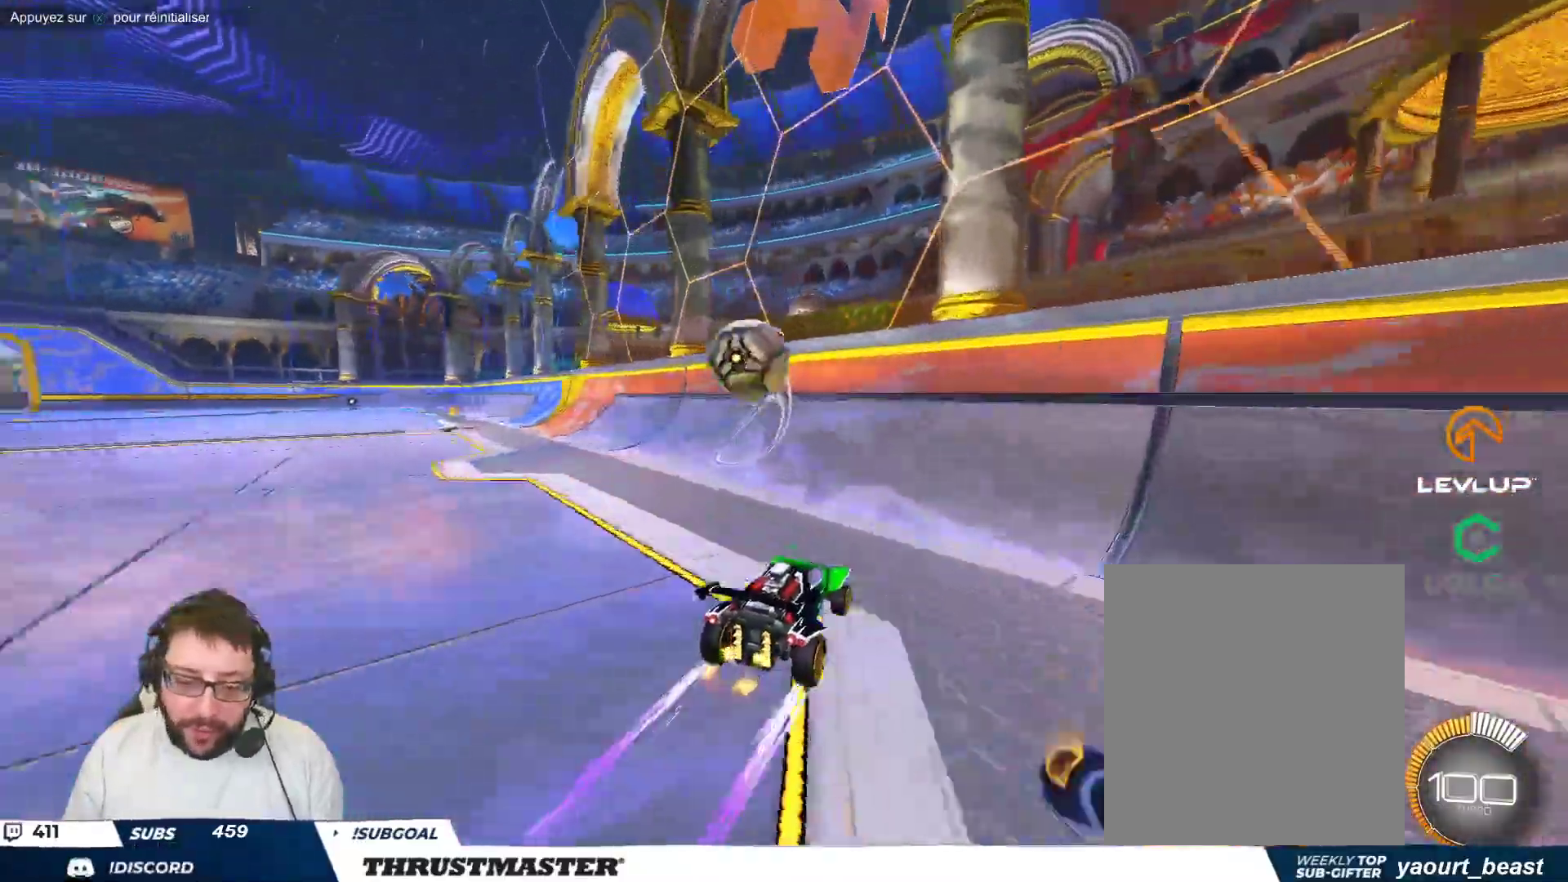
{"buttons": [], "left_stick": "up-left", "events": [[183, "left_stick", "up-left"], [333, "left_stick", "center"], [417, "left_stick", "up-left"]]}
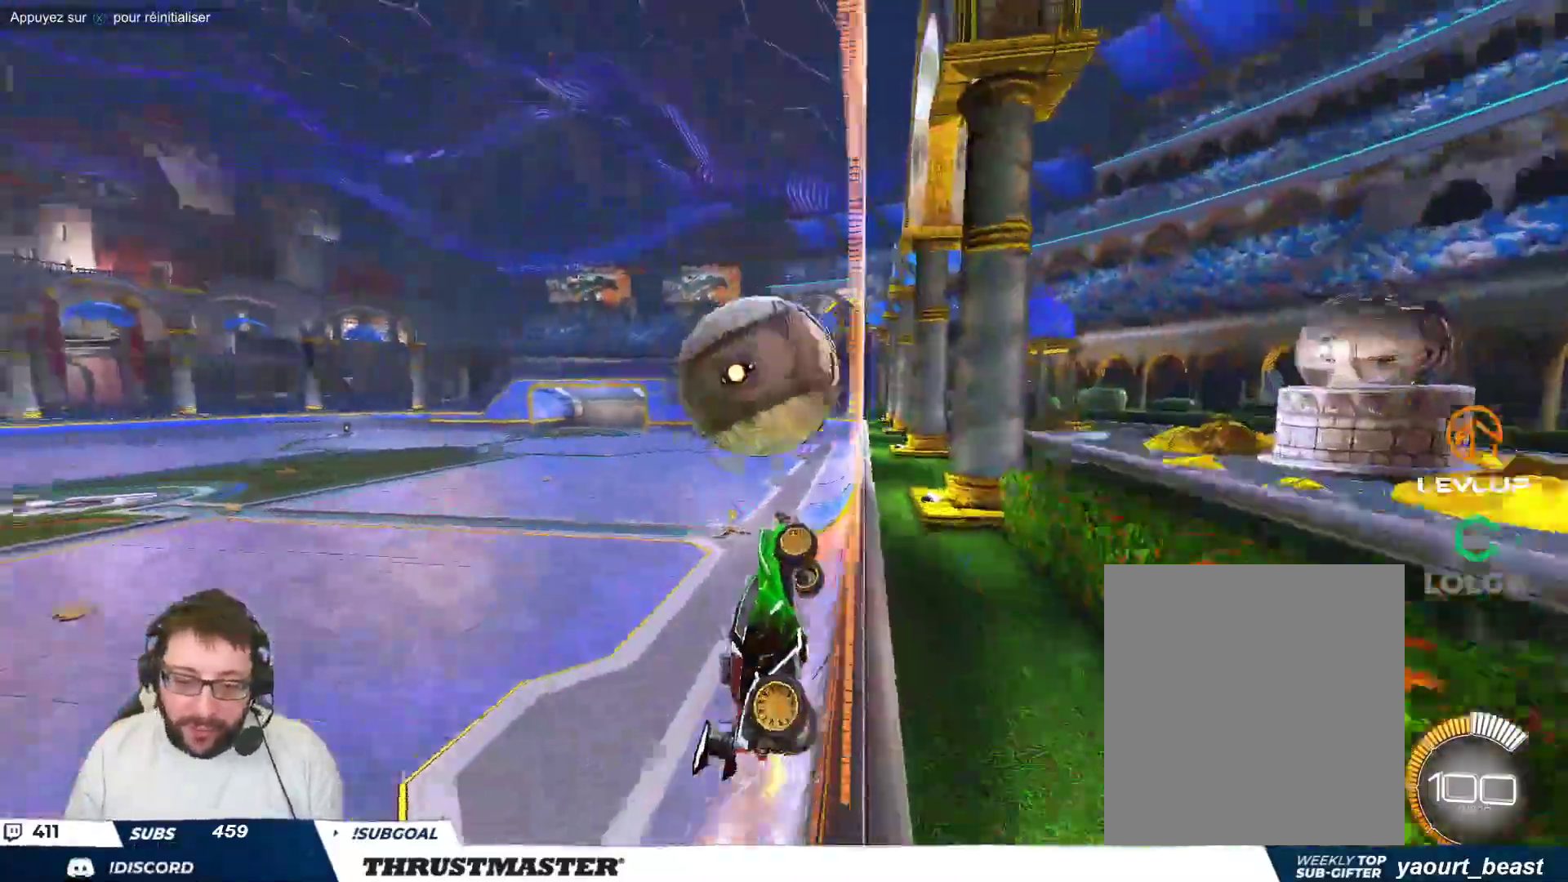
{"buttons": [], "left_stick": "down-right", "events": [[233, "A", "down"], [233, "B", "down"], [267, "left_stick", "down-left"], [383, "A", "up"], [383, "left_stick", "down-right"], [417, "B", "up"]]}
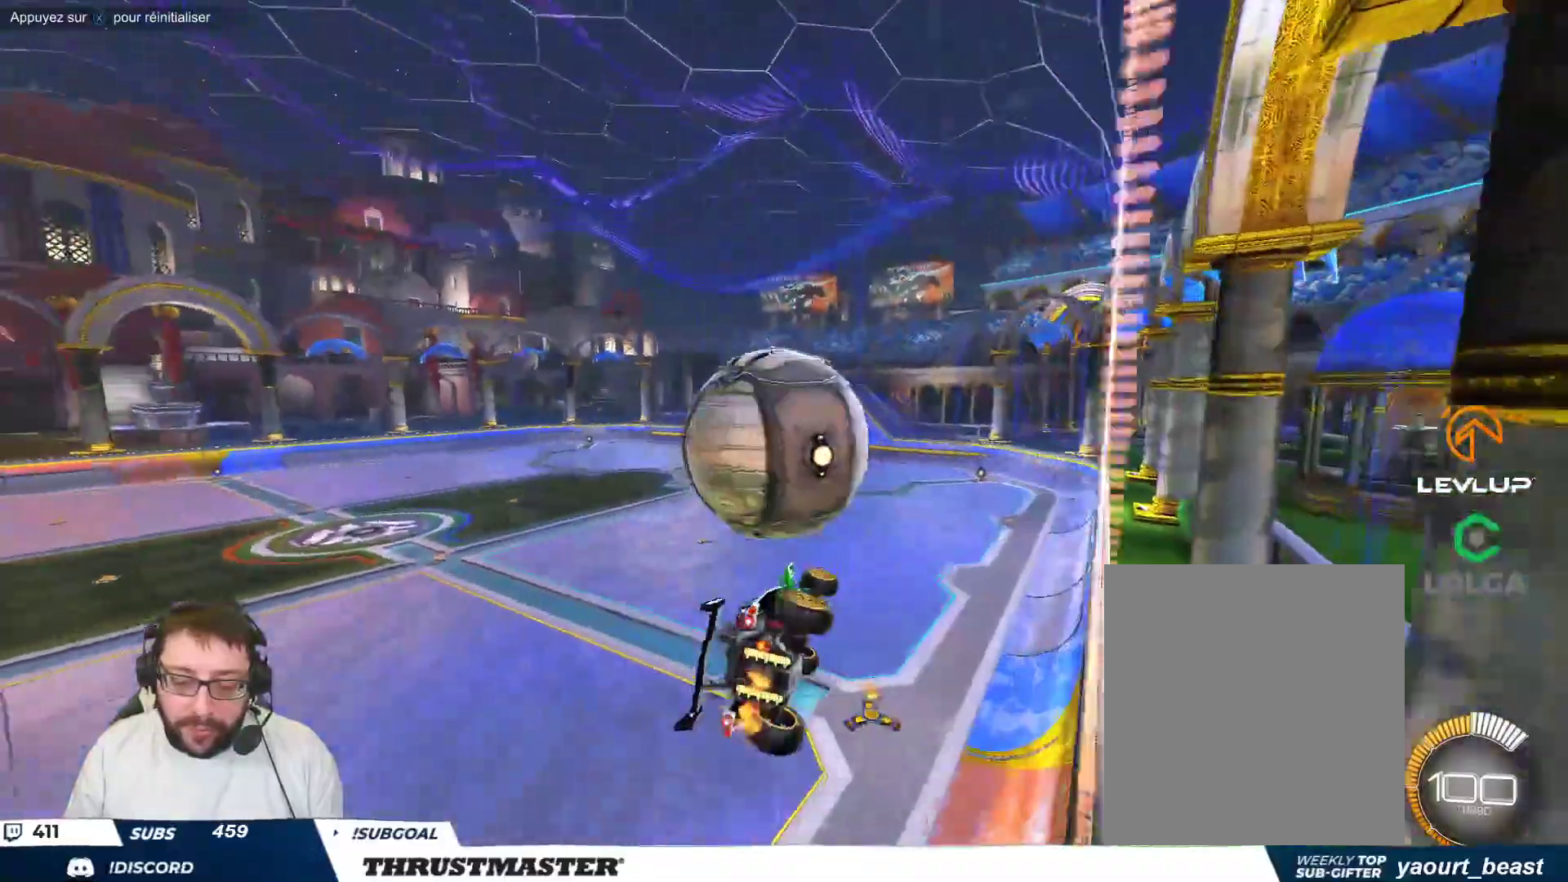
{"buttons": ["B"], "left_stick": "right", "events": [[67, "B", "down"], [83, "left_stick", "right"], [183, "left_stick", "down-right"], [267, "B", "up"], [367, "left_stick", "right"], [500, "B", "down"]]}
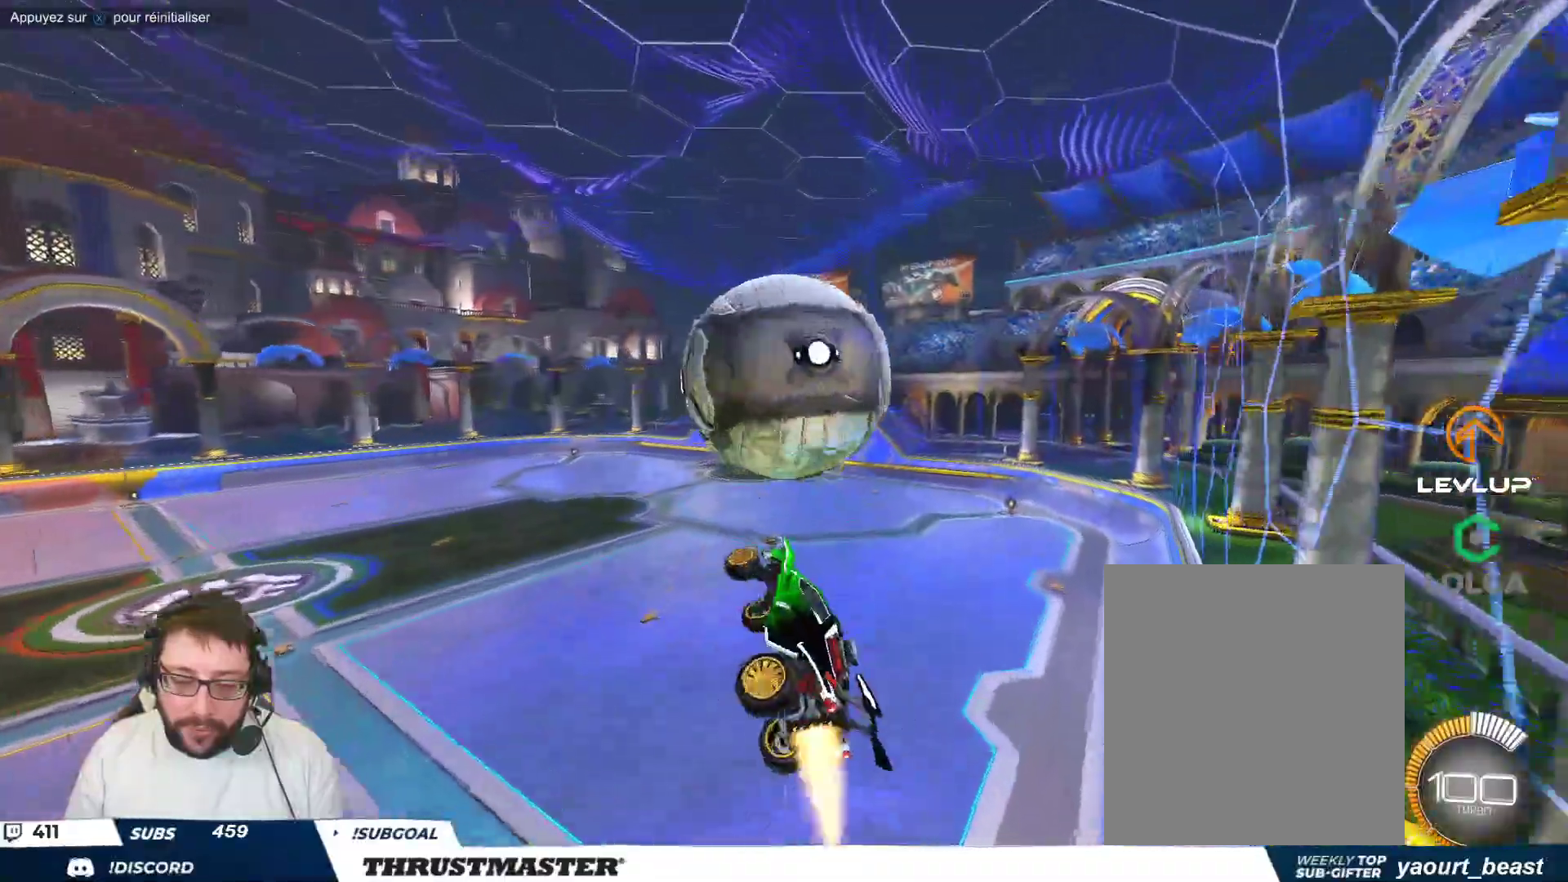
{"buttons": ["A", "B"], "left_stick": "down-right", "events": [[33, "left_stick", "up-right"], [333, "A", "down"], [500, "left_stick", "down-right"]]}
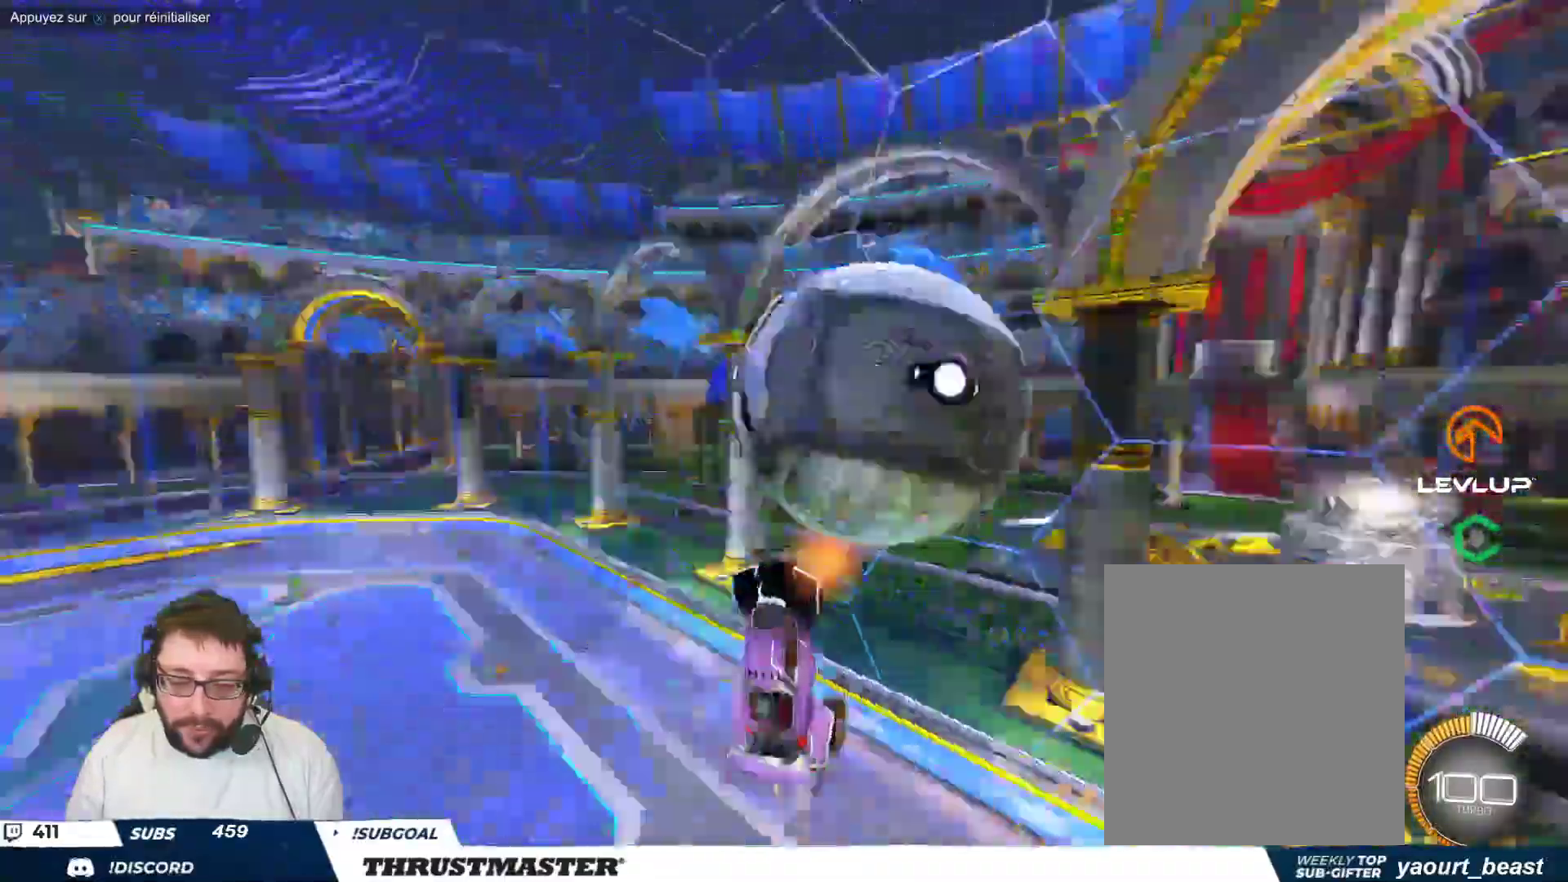
{"buttons": ["B"], "left_stick": "down-right", "events": [[67, "A", "up"]]}
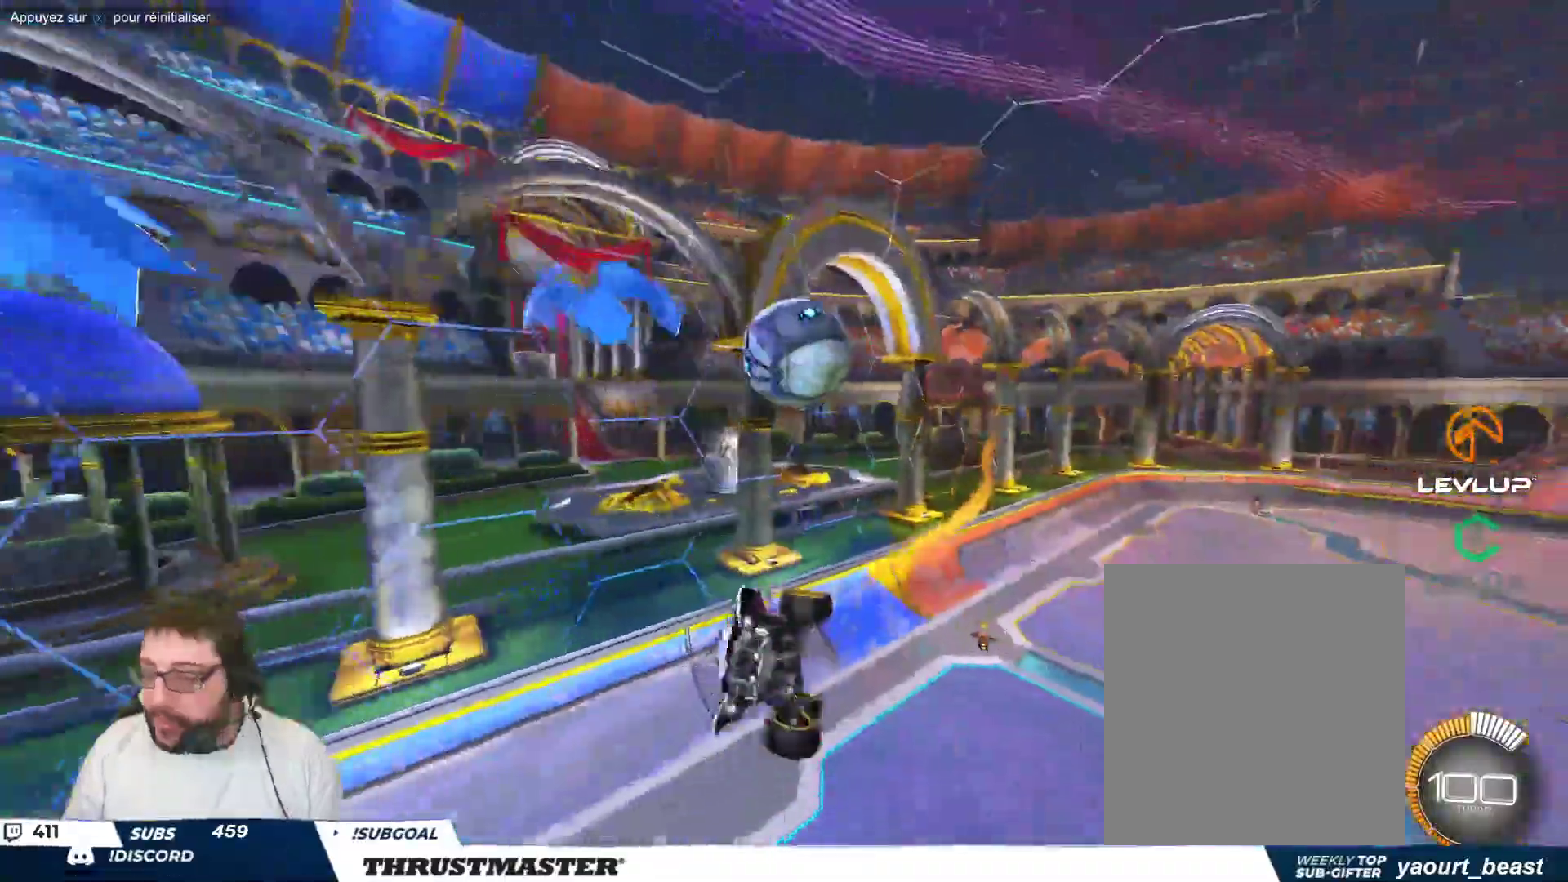
{"buttons": [], "left_stick": "up", "events": [[200, "left_stick", "right"], [233, "B", "up"], [333, "left_stick", "up"]]}
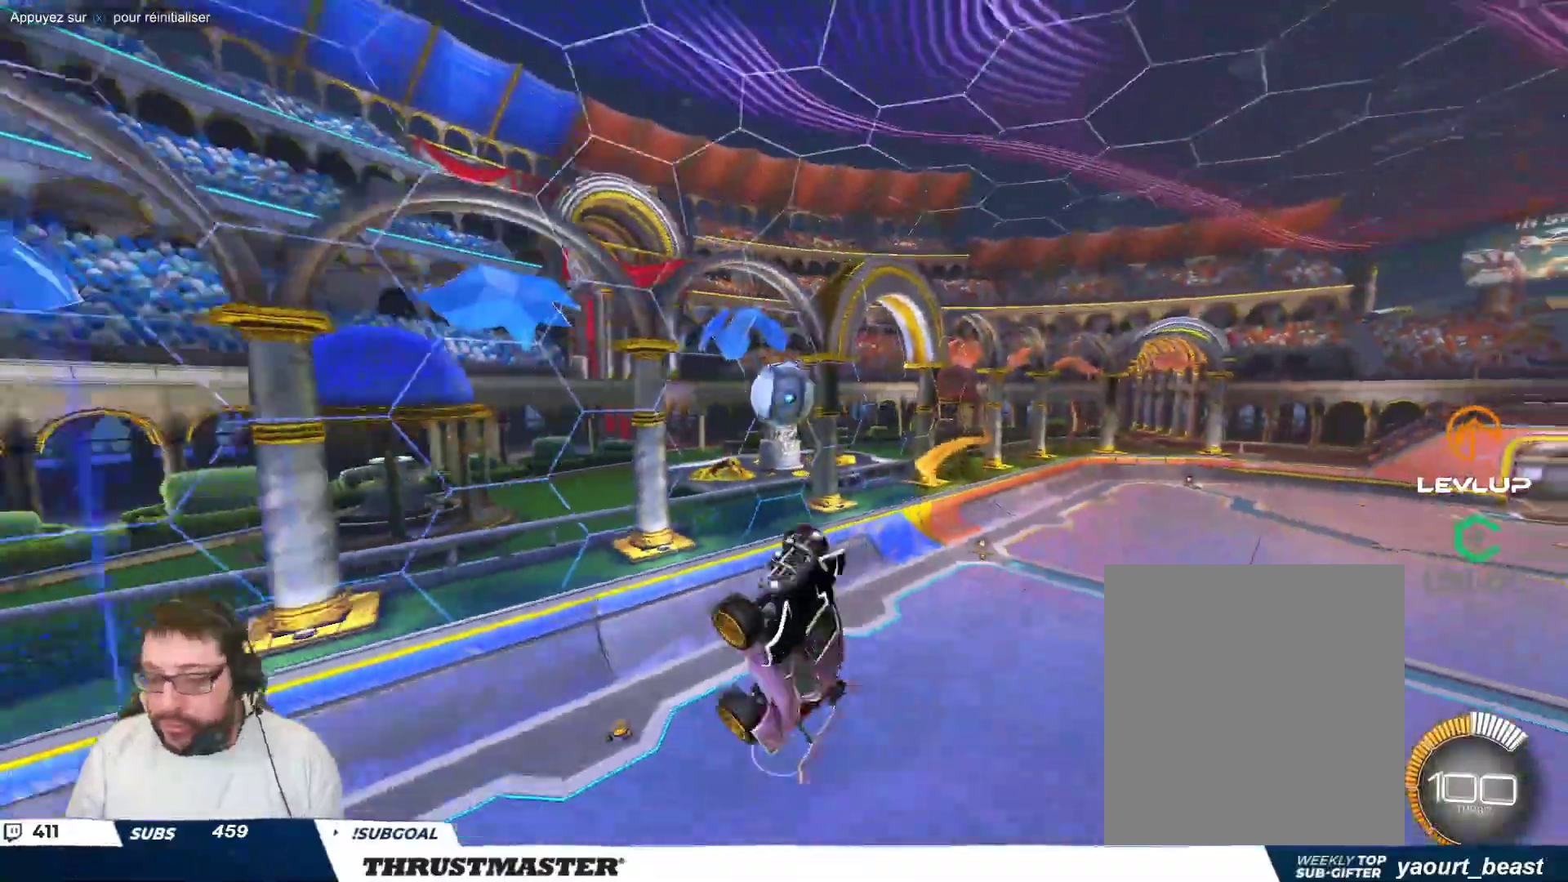
{"buttons": [], "left_stick": "down-right", "events": [[233, "left_stick", "right"], [283, "left_stick", "down-right"]]}